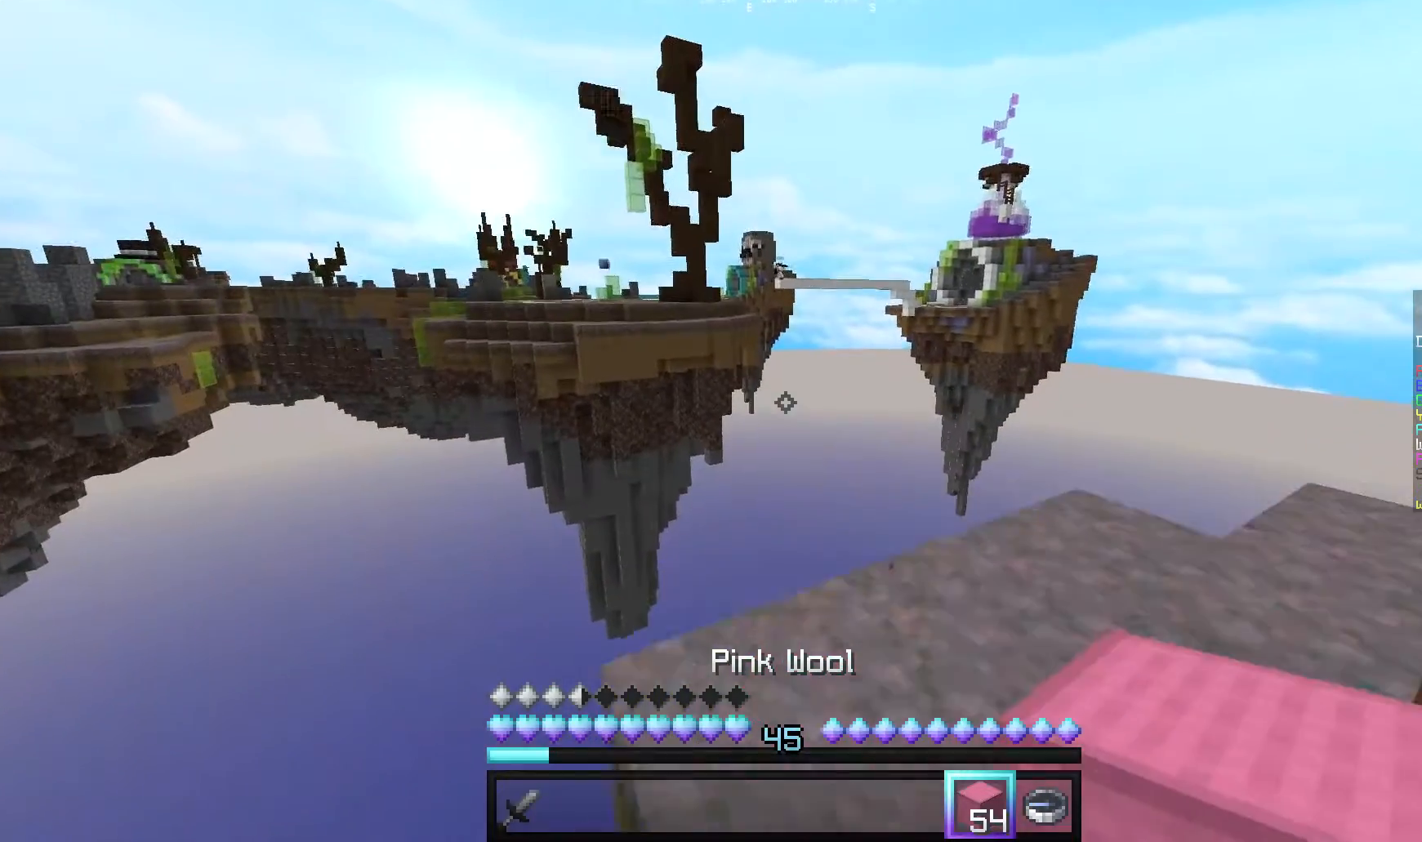
Gameplay with keyboard and mouse; each line is a JSON object with the keys and mouse buttons held at the frame after it. "events" lists presses ("down") and releases ("up") of "a", "d", "s", "w", "mouse_left" and "mouse_right" between this image and that frame as [ms after this image, input, new state], when the widget could be followed in between. "mouse_left", "mouse_right" = the "left", "right" buttons of the "mouse" list. No other keys are recorded. Fast repeated clicks can show as one long hold. Mouse movement is not recorded.
{"keys": ["d", "w"], "mouse": [], "events": []}
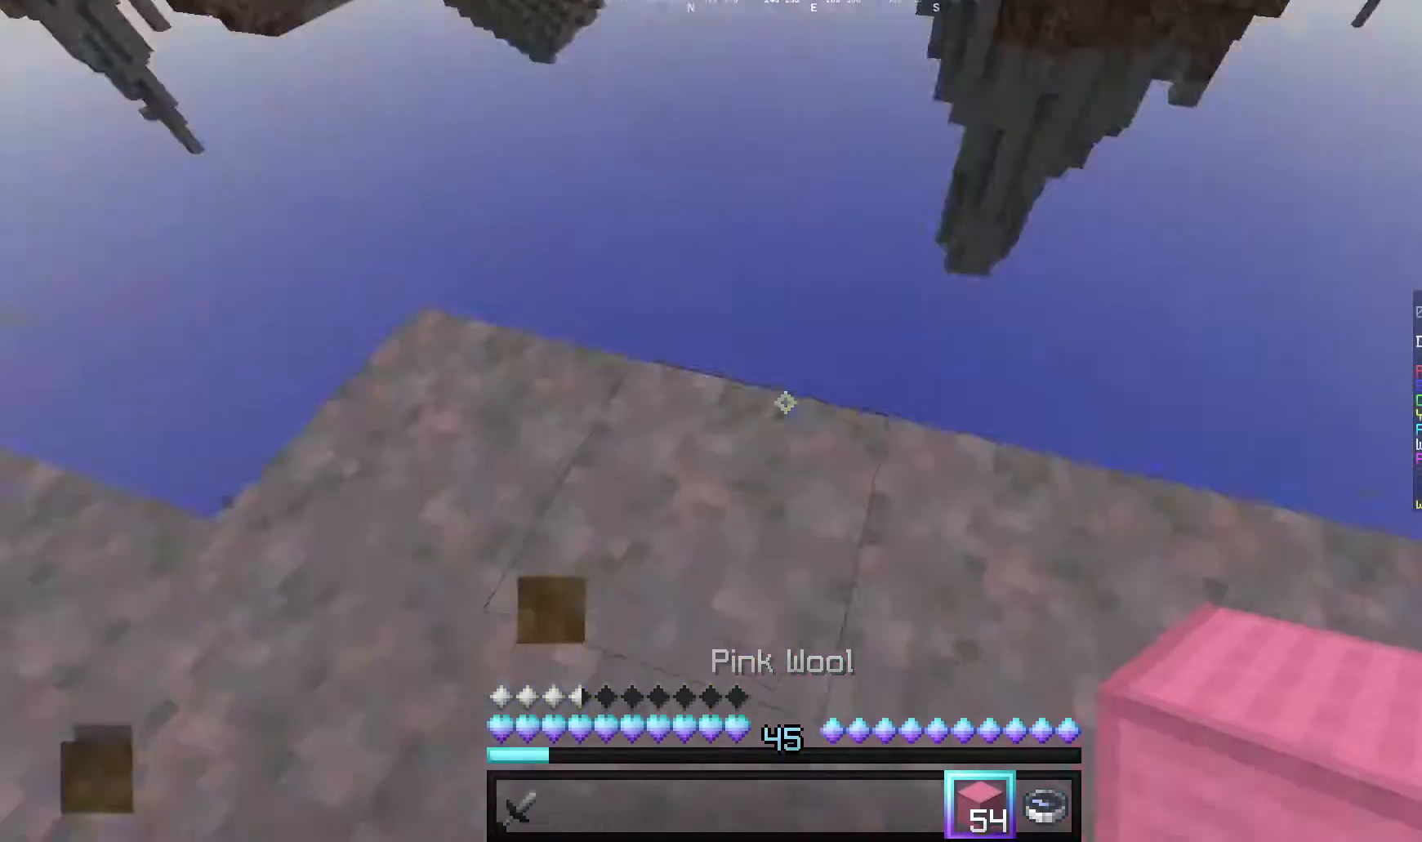
{"keys": ["d"], "mouse": [], "events": [[460, "w", "up"]]}
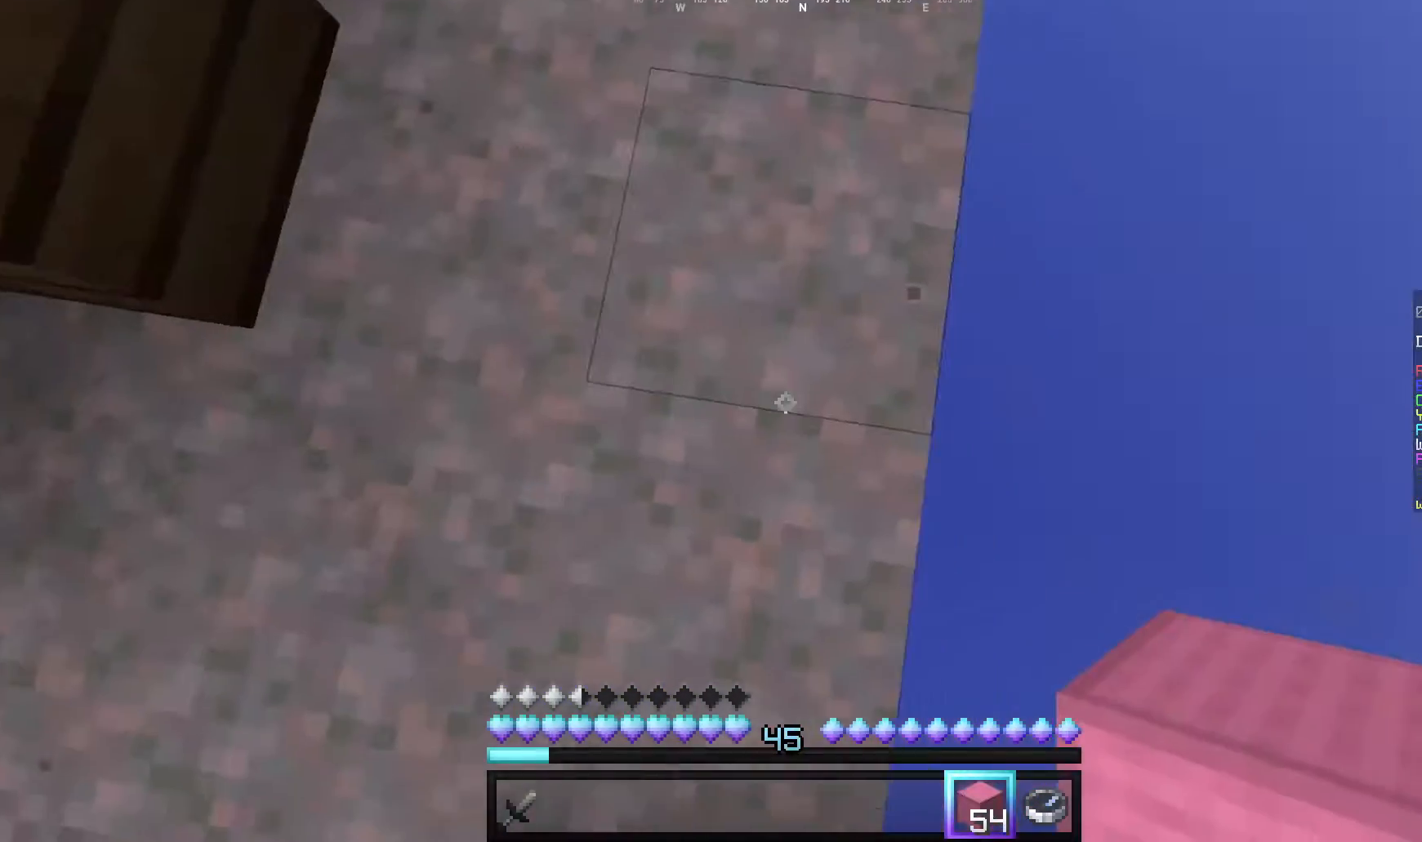
{"keys": ["a", "d", "s"], "mouse": [], "events": [[20, "s", "down"], [280, "a", "down"]]}
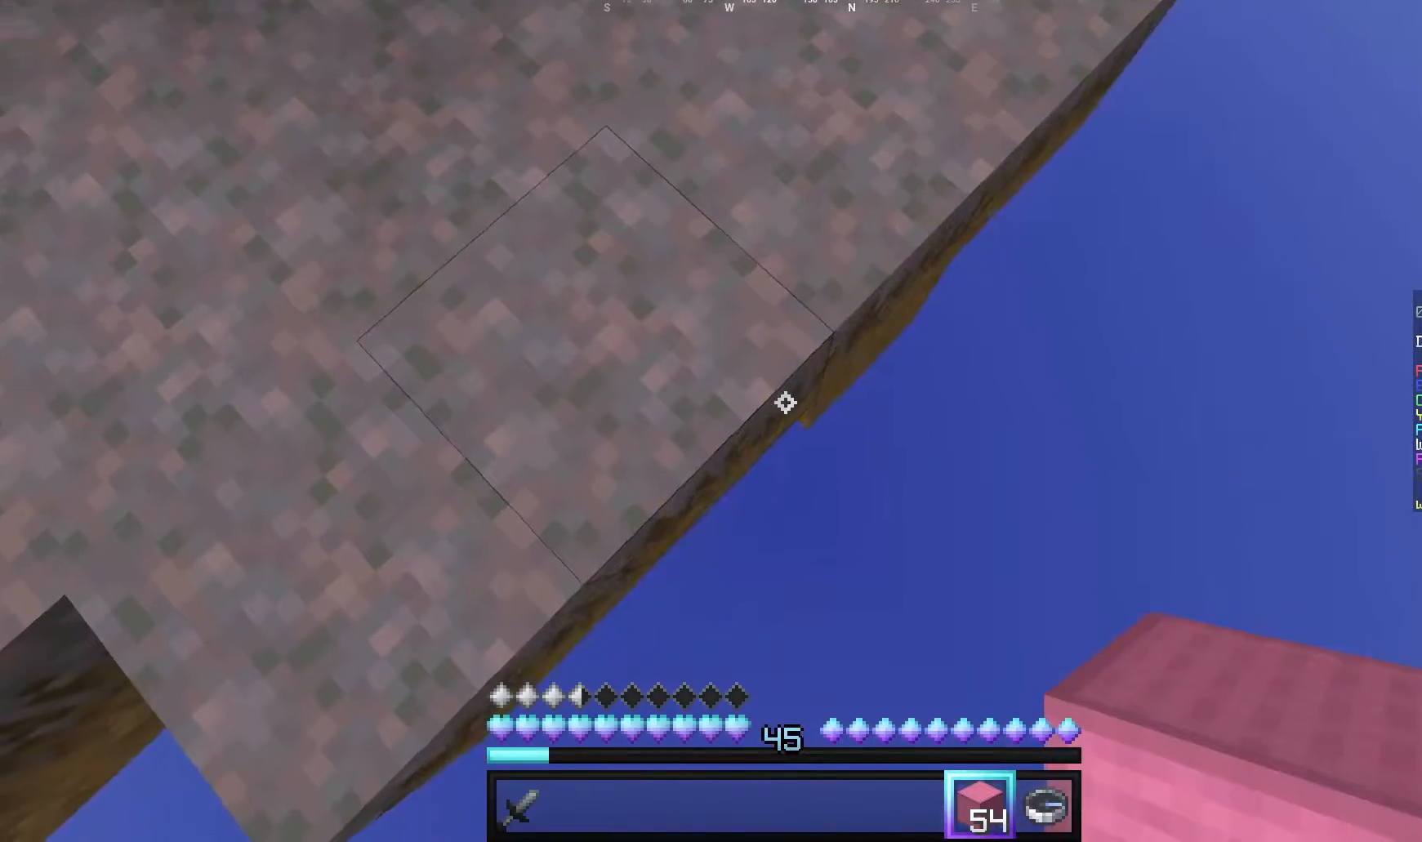
{"keys": ["d", "s"], "mouse": ["right"], "events": [[60, "a", "up"], [80, "mouse_right", "down"]]}
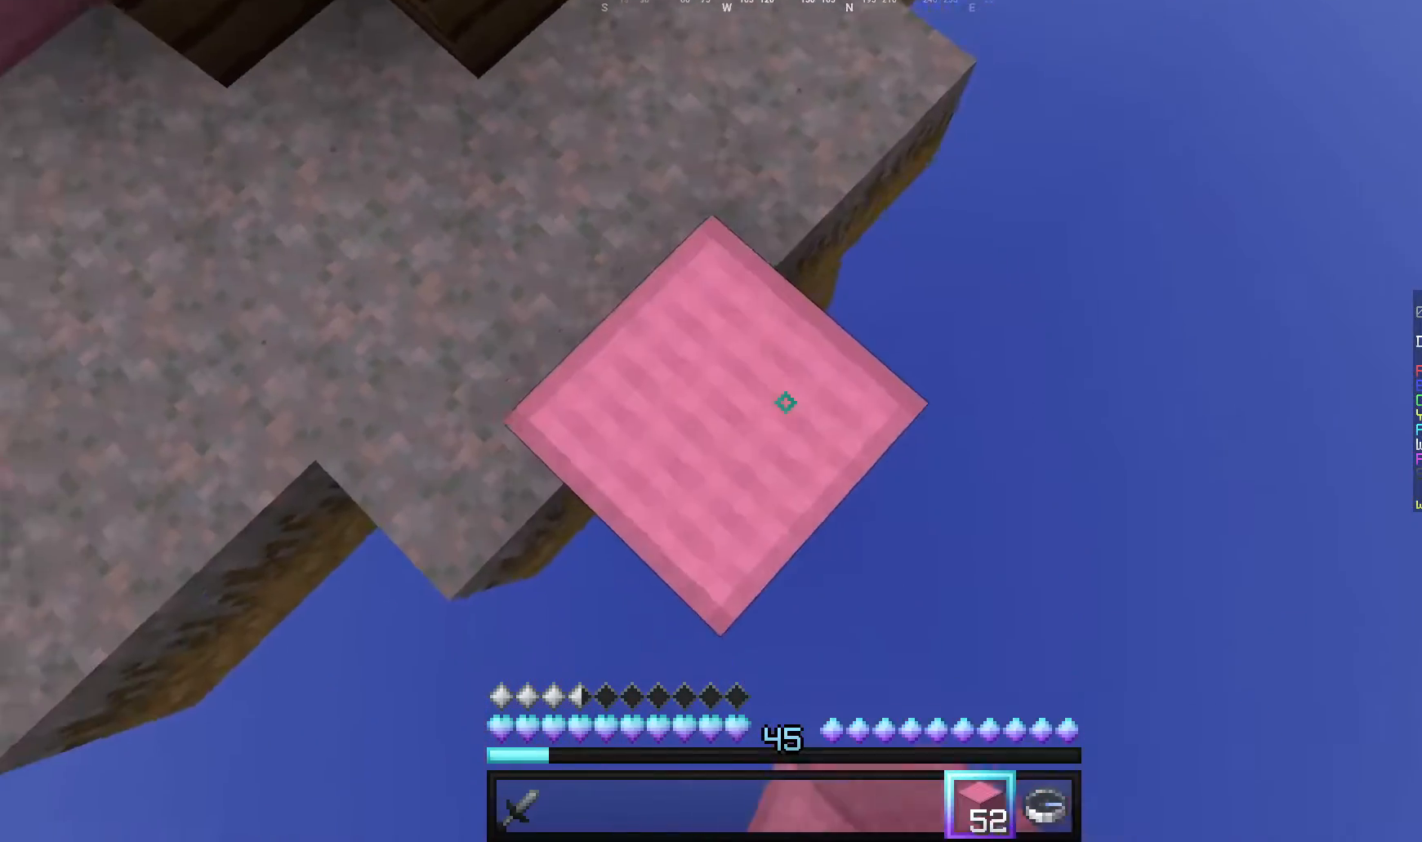
{"keys": ["d", "s"], "mouse": ["right"], "events": [[40, "mouse_right", "up"], [240, "mouse_right", "down"], [360, "mouse_right", "up"], [400, "mouse_right", "down"]]}
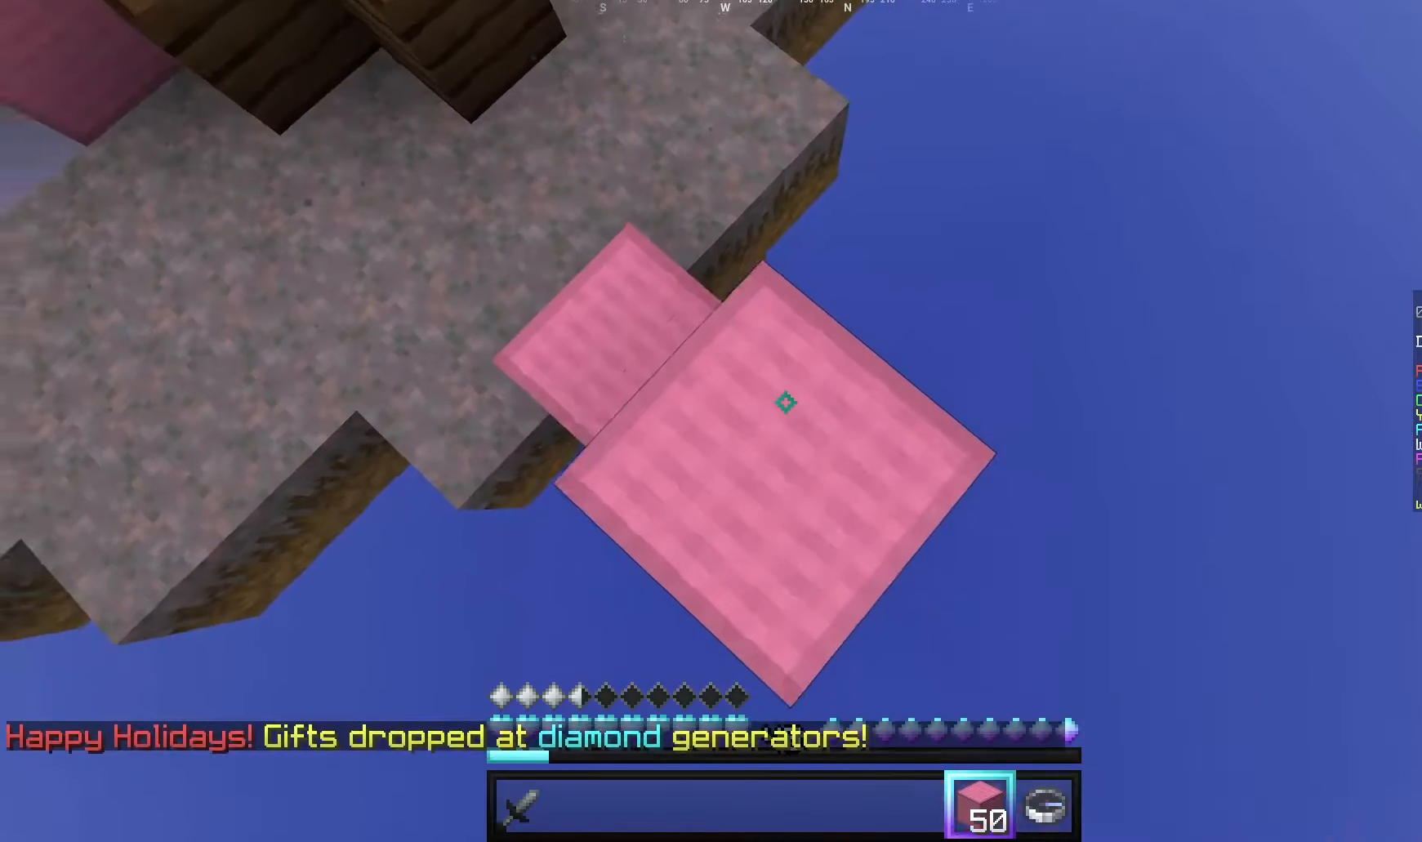
{"keys": ["d", "s"], "mouse": ["right"], "events": [[40, "mouse_right", "up"], [80, "mouse_right", "down"], [200, "mouse_right", "up"], [440, "mouse_right", "down"]]}
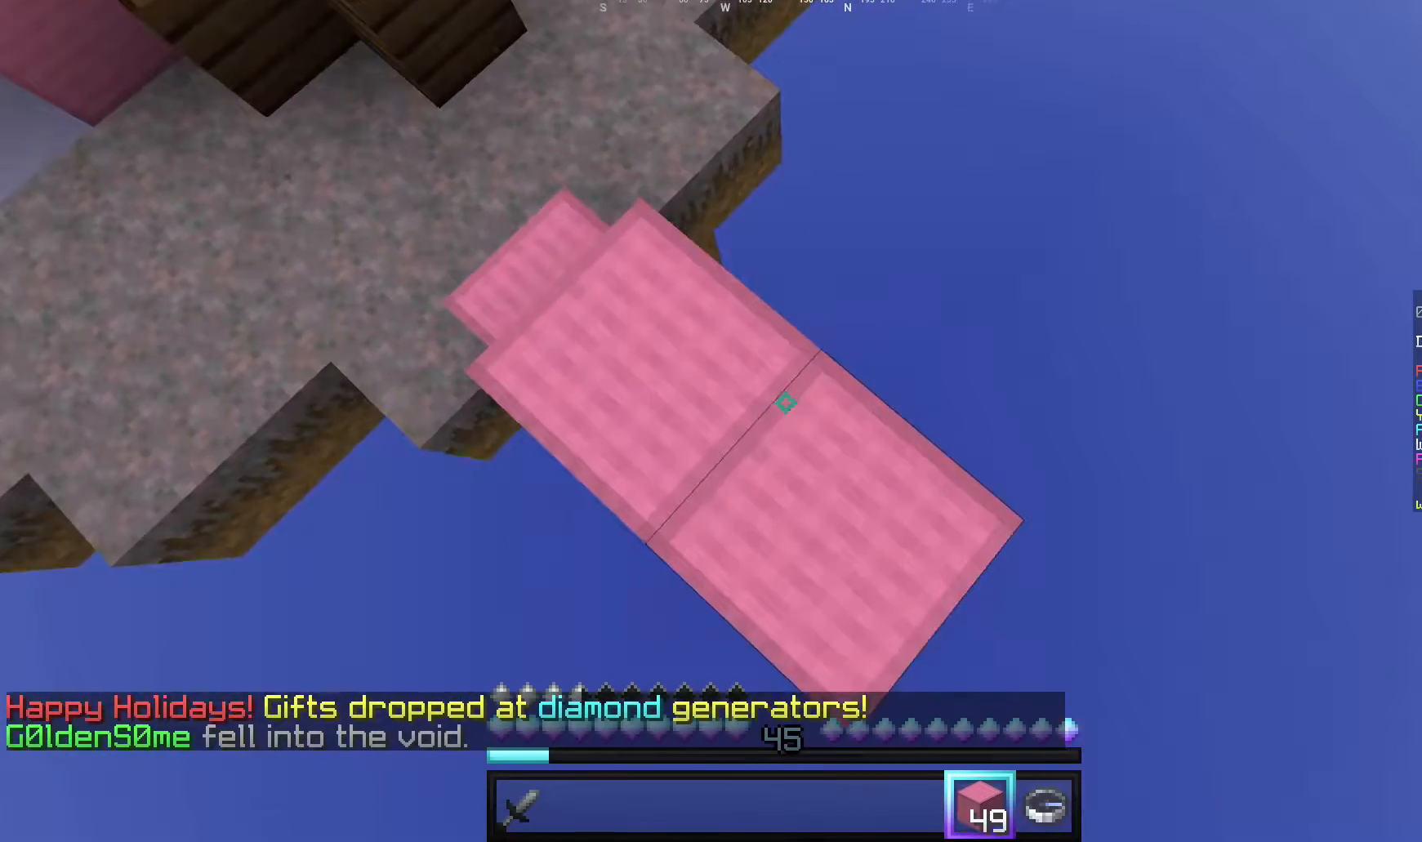
{"keys": ["d", "s"], "mouse": [], "events": [[260, "mouse_right", "up"]]}
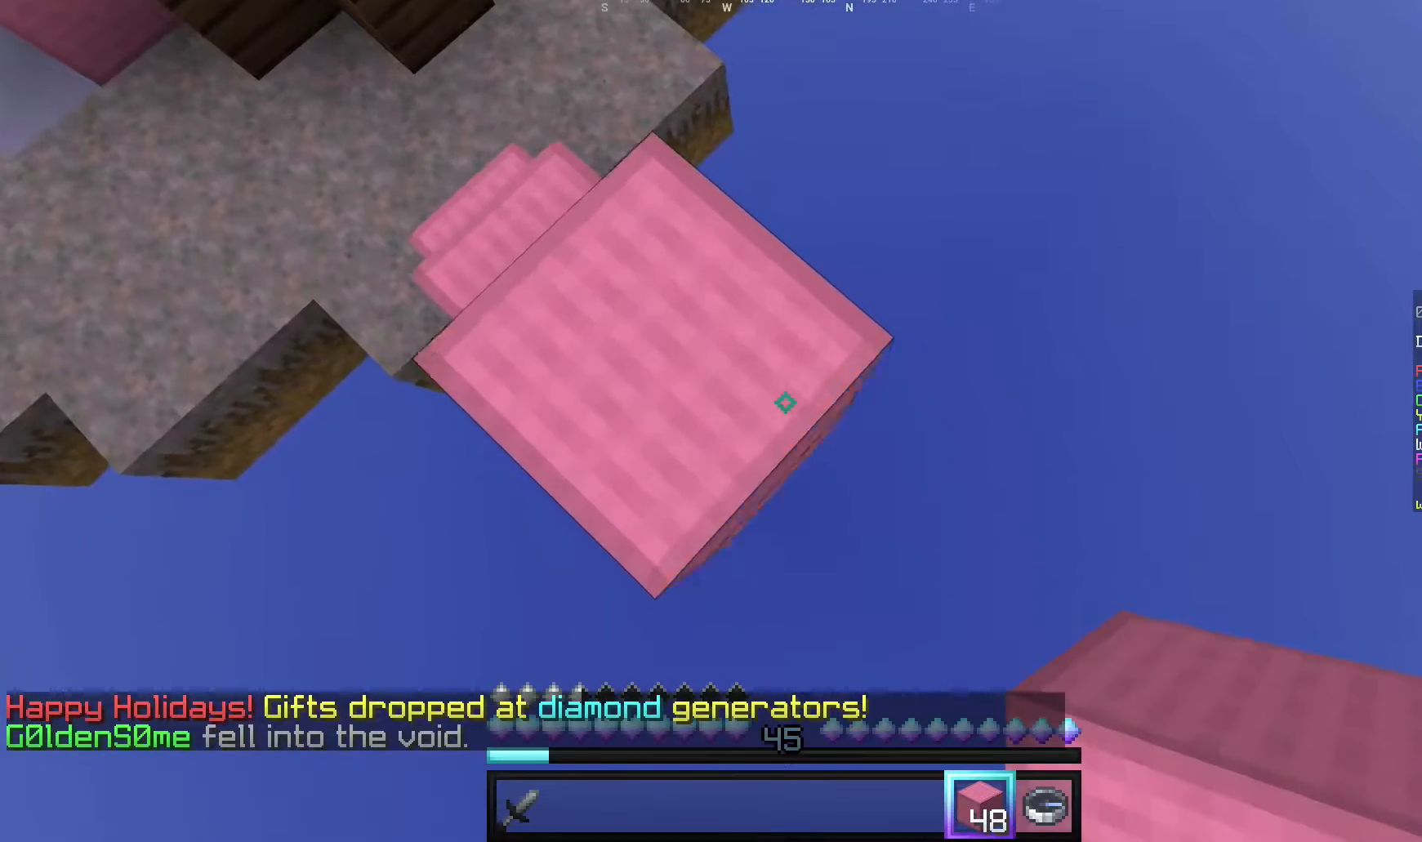
{"keys": ["d", "s"], "mouse": [], "events": [[140, "mouse_right", "down"], [260, "mouse_right", "up"], [300, "mouse_right", "down"], [460, "mouse_right", "up"]]}
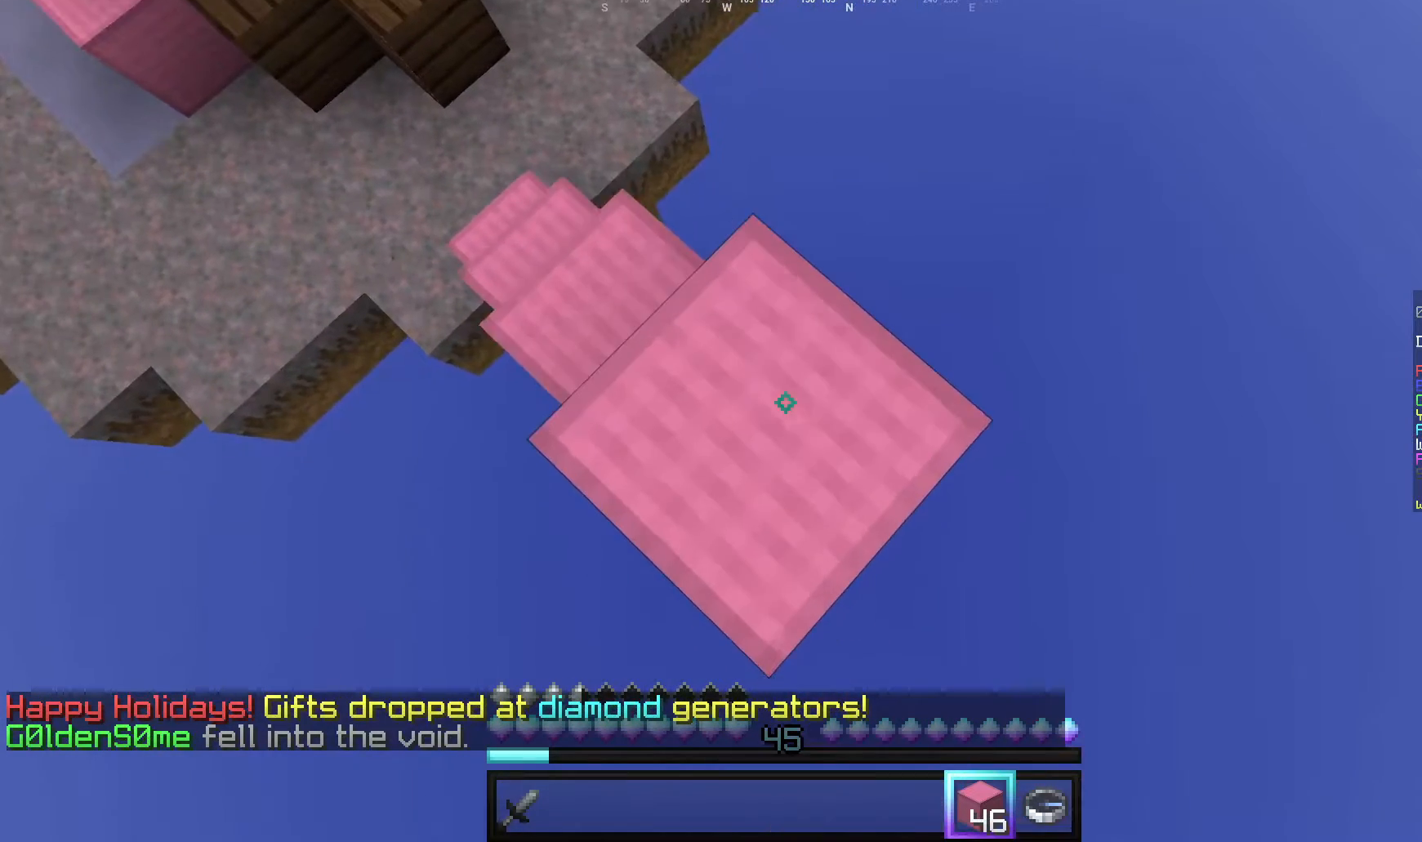
{"keys": ["d", "s"], "mouse": ["right"], "events": [[340, "mouse_right", "down"]]}
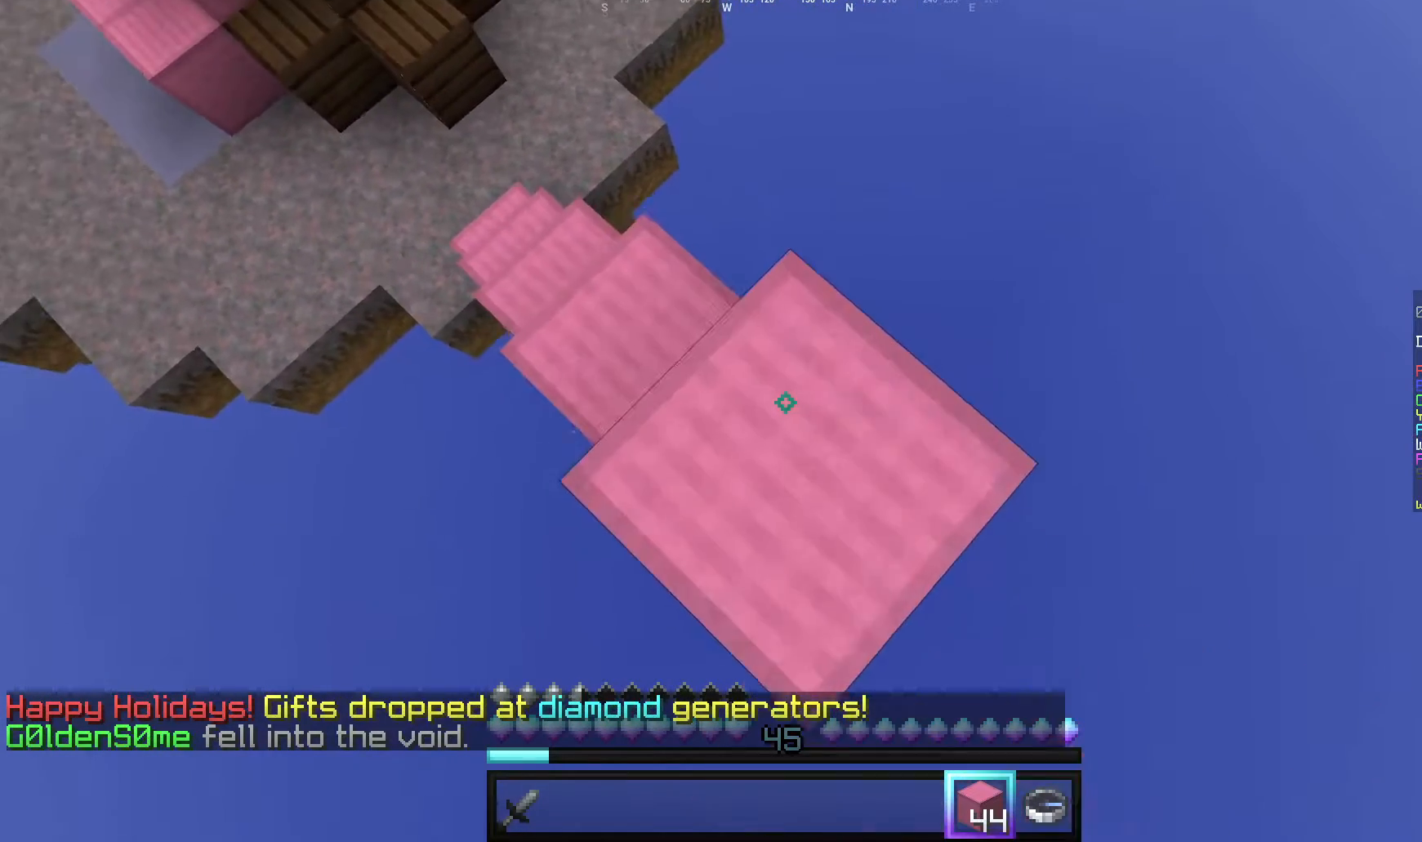
{"keys": ["d", "s"], "mouse": ["right"], "events": [[120, "mouse_right", "up"], [460, "mouse_right", "down"]]}
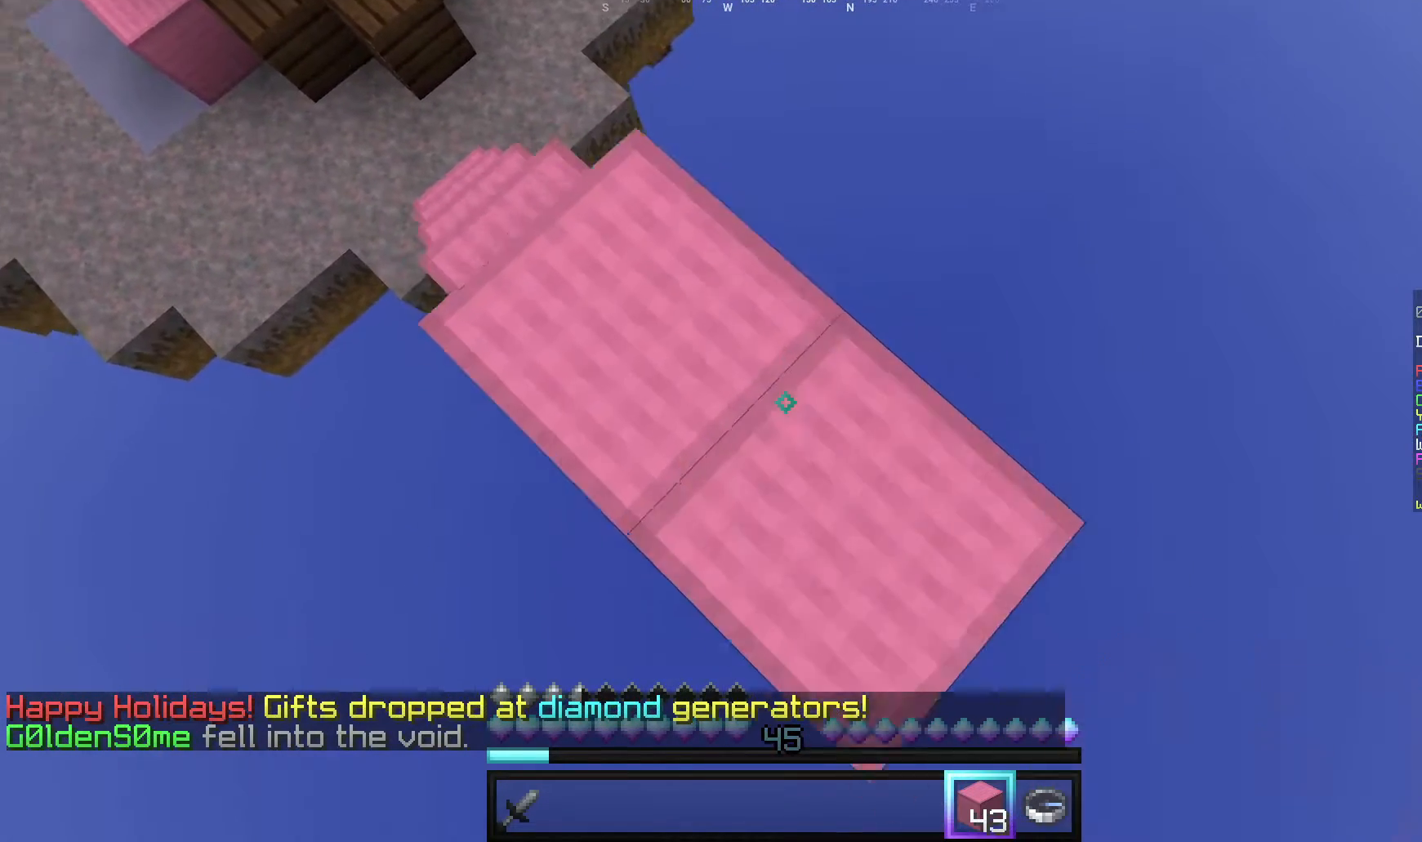
{"keys": ["d", "s"], "mouse": [], "events": [[260, "mouse_right", "up"]]}
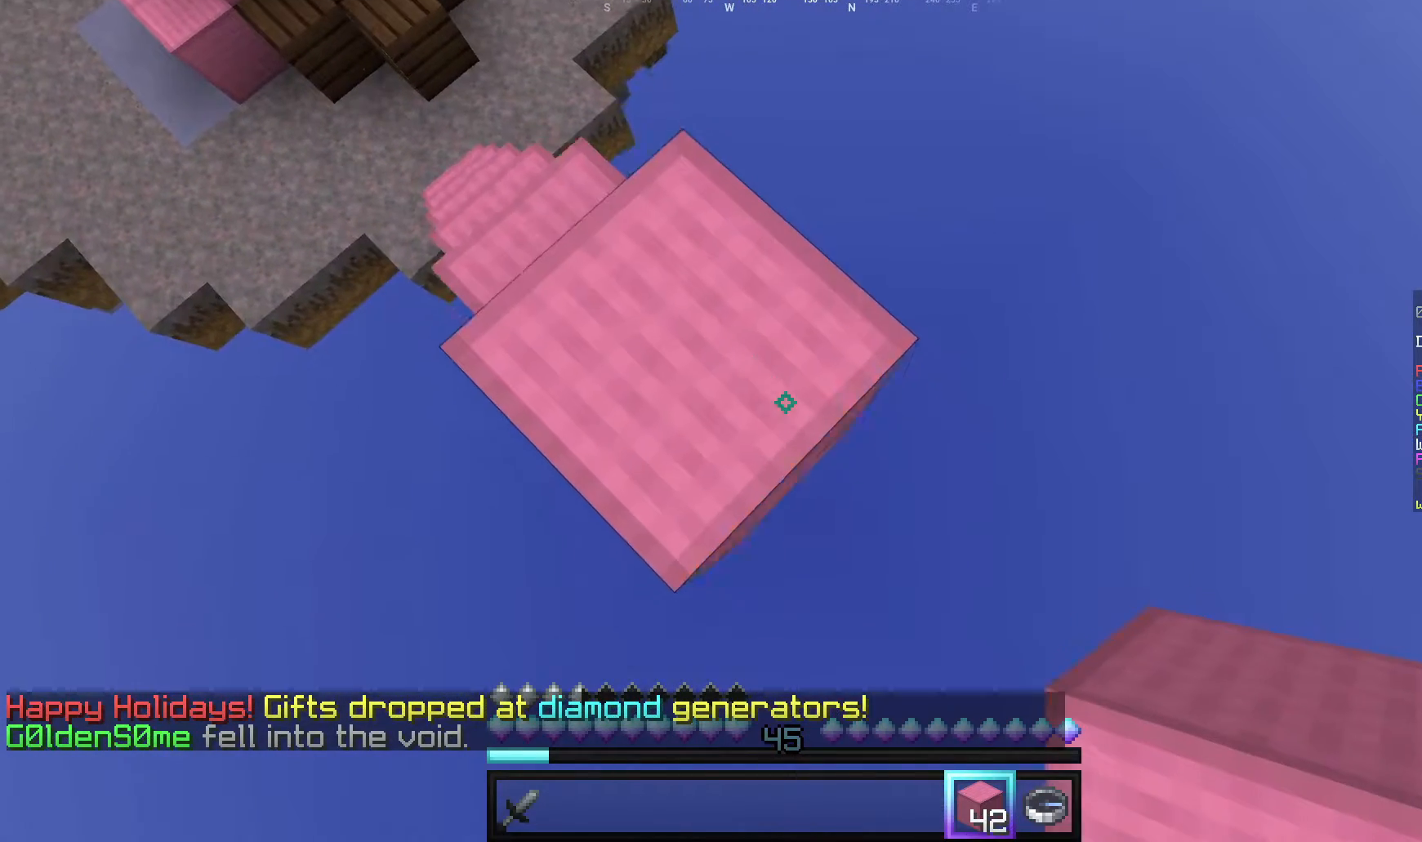
{"keys": ["d", "s"], "mouse": [], "events": [[360, "mouse_right", "down"], [500, "mouse_right", "up"]]}
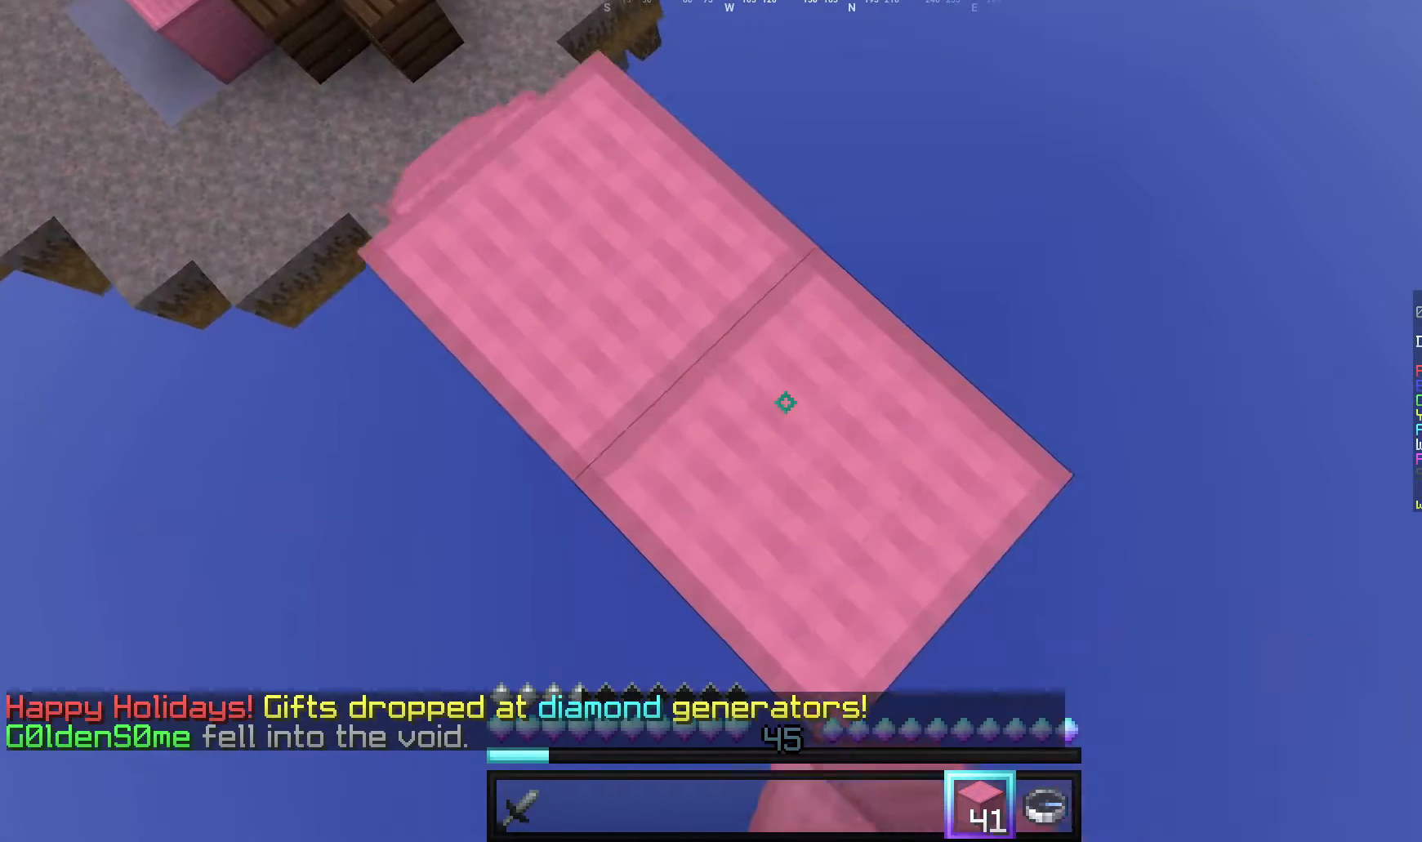
{"keys": ["d", "s"], "mouse": ["right"], "events": [[500, "mouse_right", "down"]]}
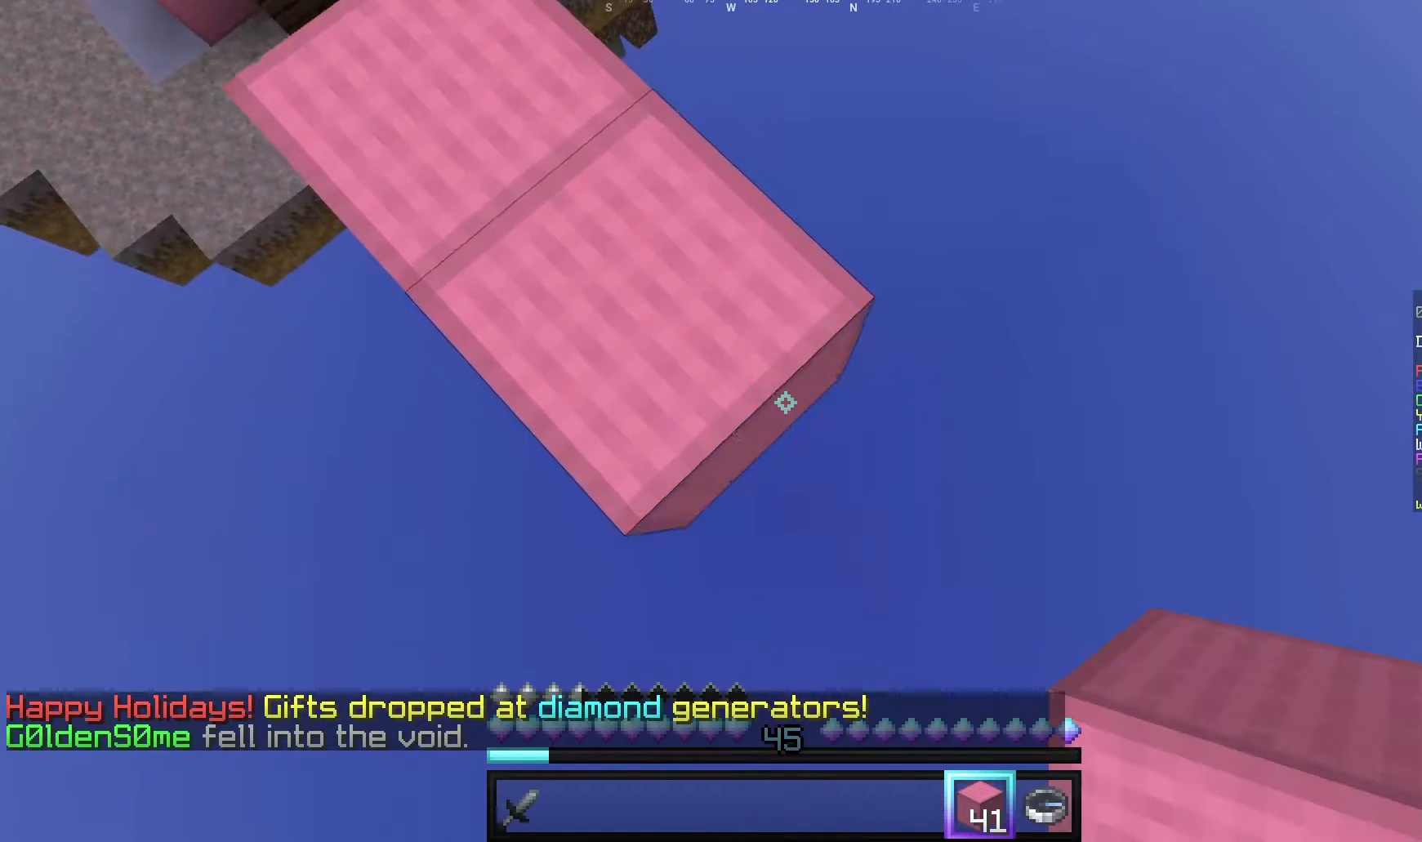
{"keys": ["d", "s"], "mouse": ["right"], "events": []}
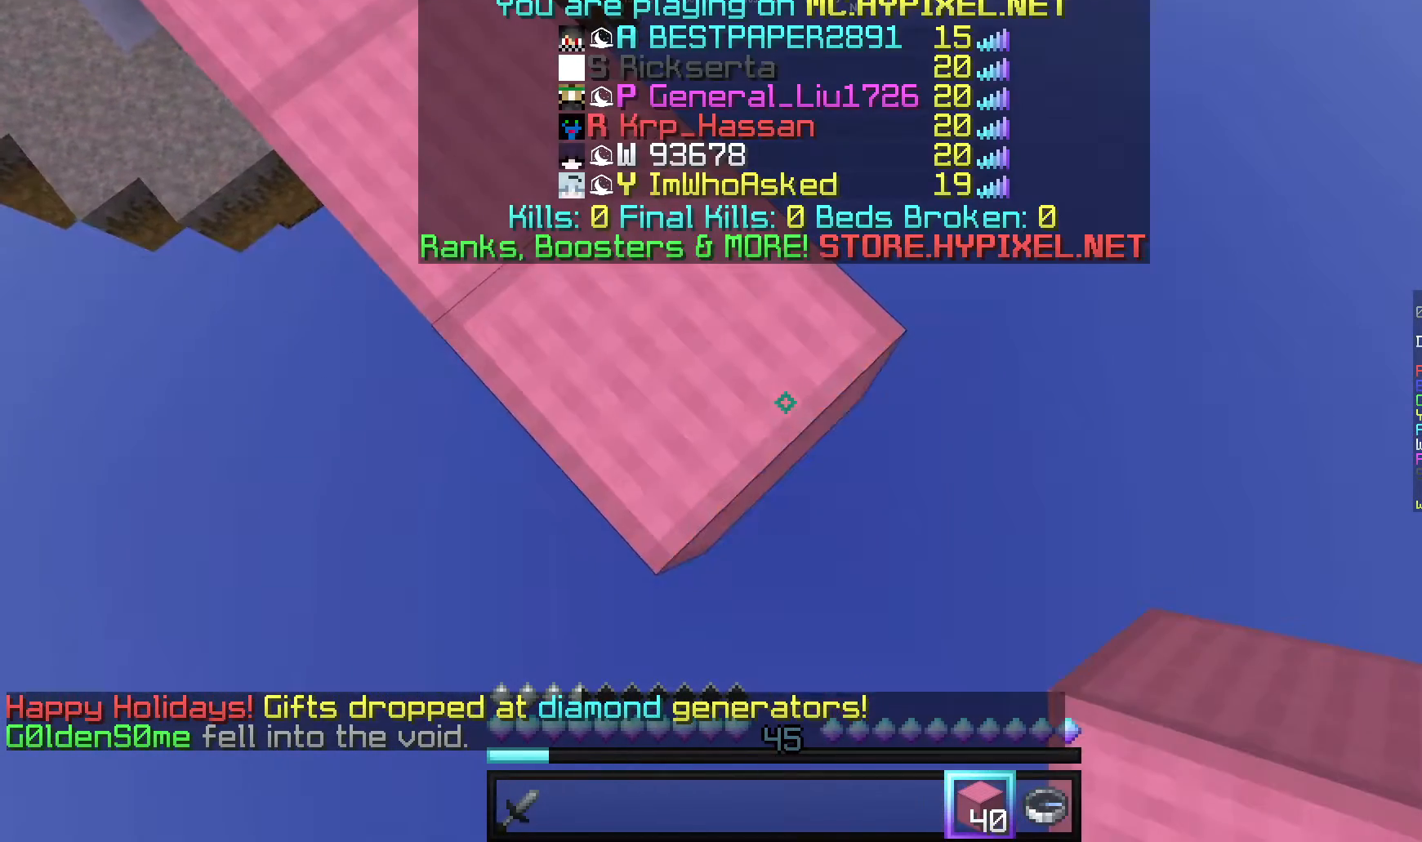
{"keys": ["d", "s"], "mouse": ["right"], "events": []}
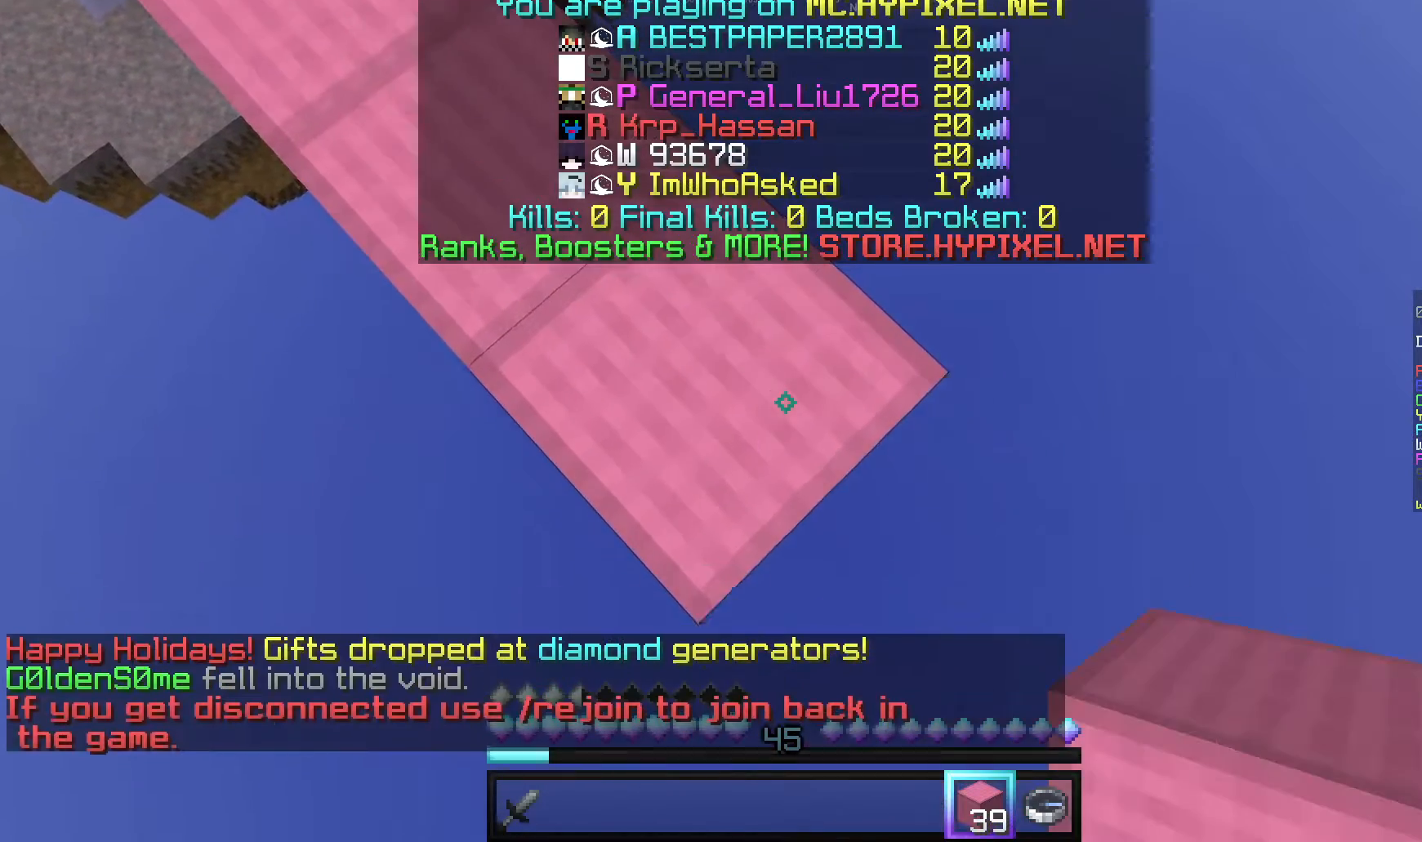
{"keys": ["d", "s"], "mouse": ["right"], "events": []}
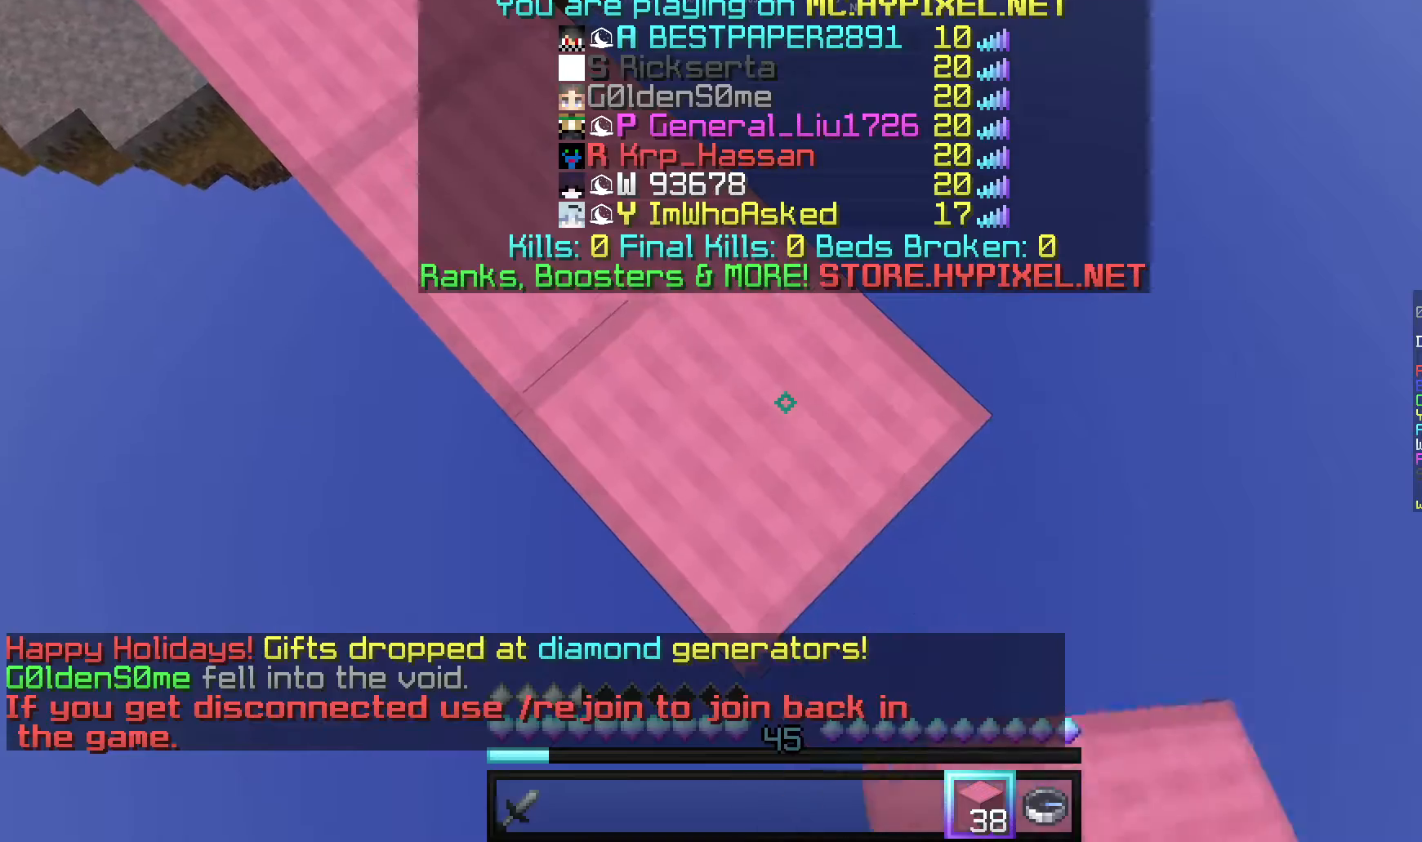
{"keys": ["d", "s"], "mouse": ["right"], "events": []}
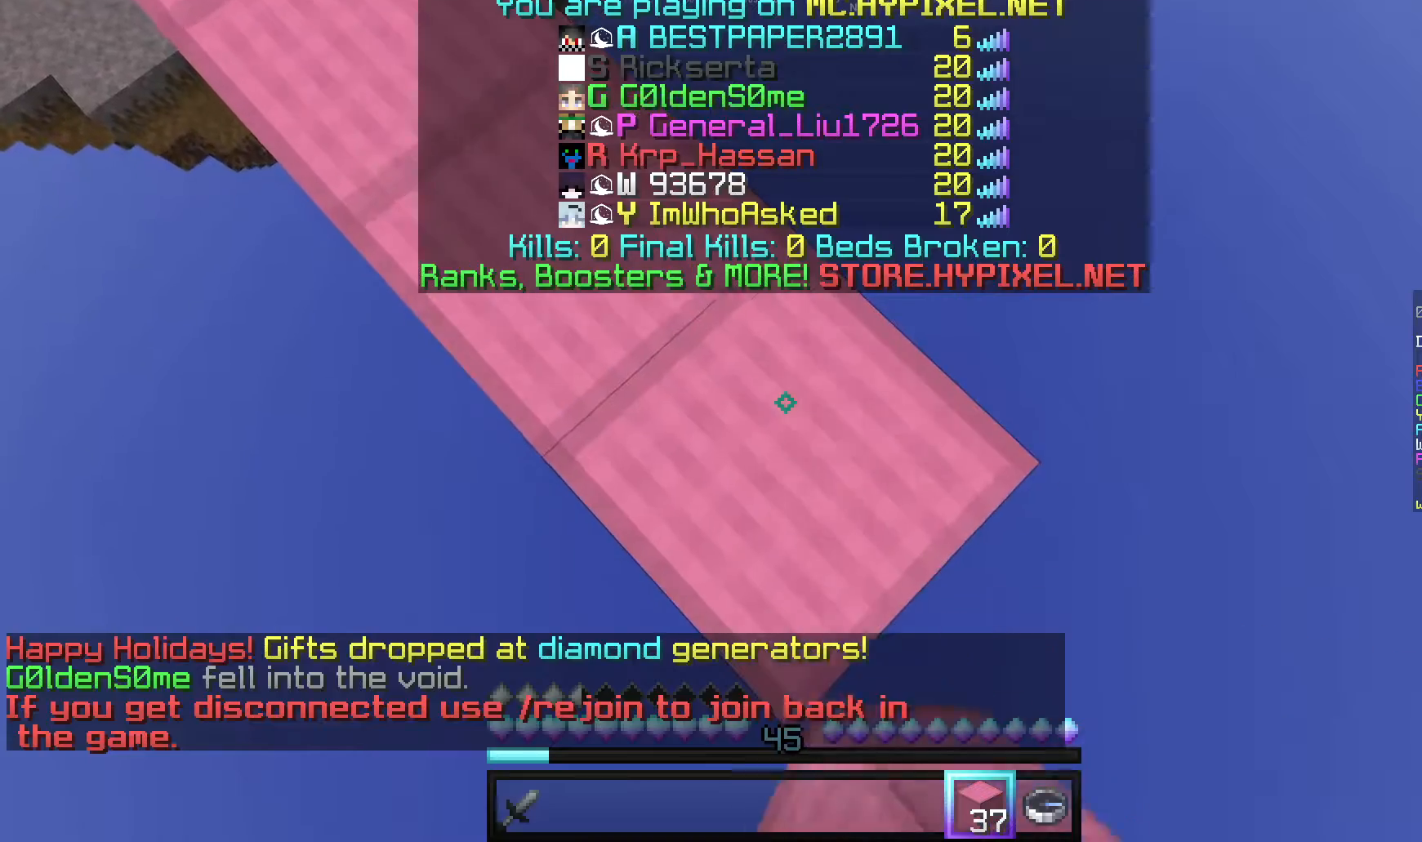
{"keys": ["d", "s"], "mouse": ["right"], "events": []}
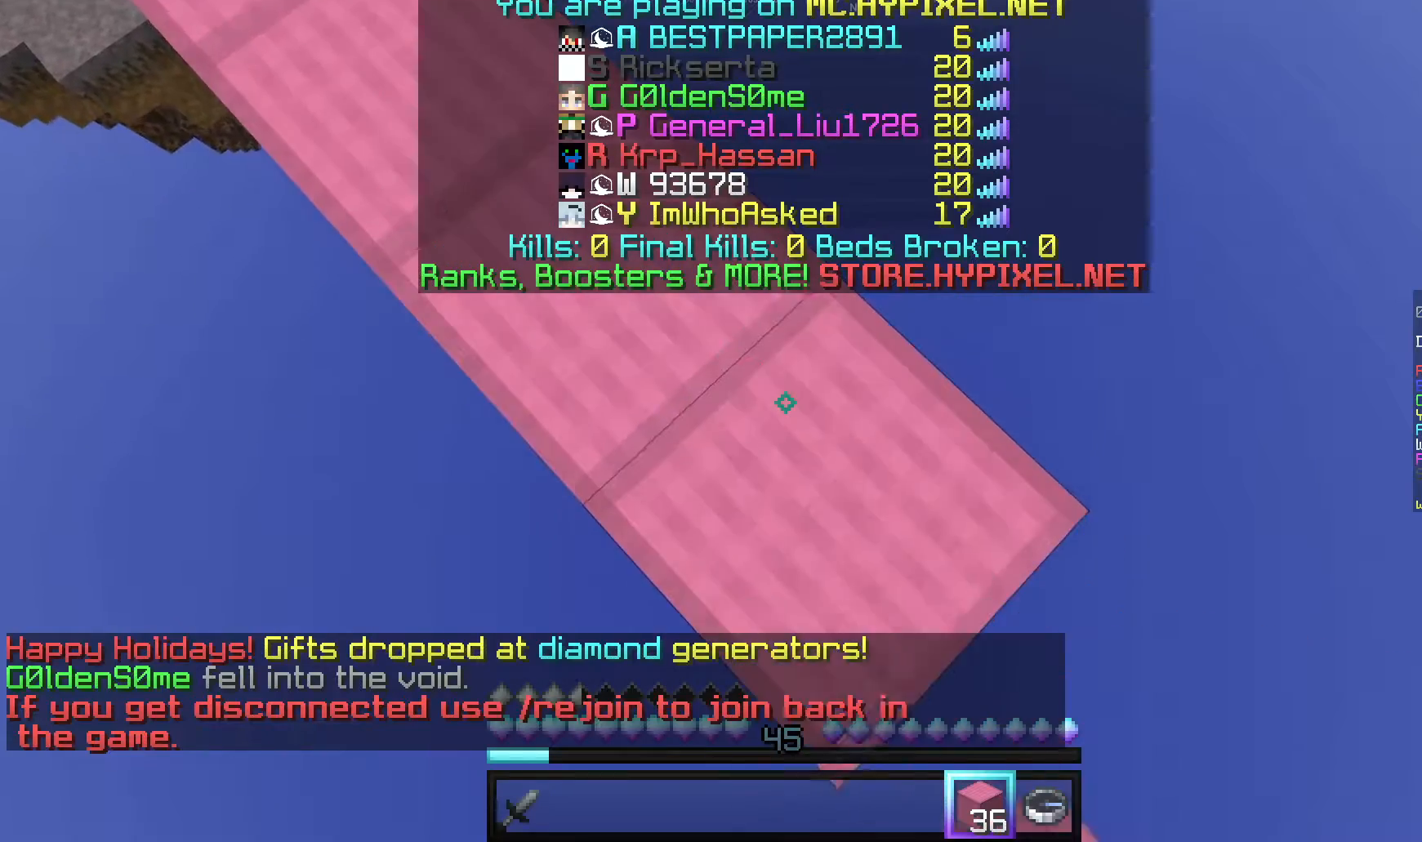
{"keys": ["d", "s"], "mouse": ["right"], "events": []}
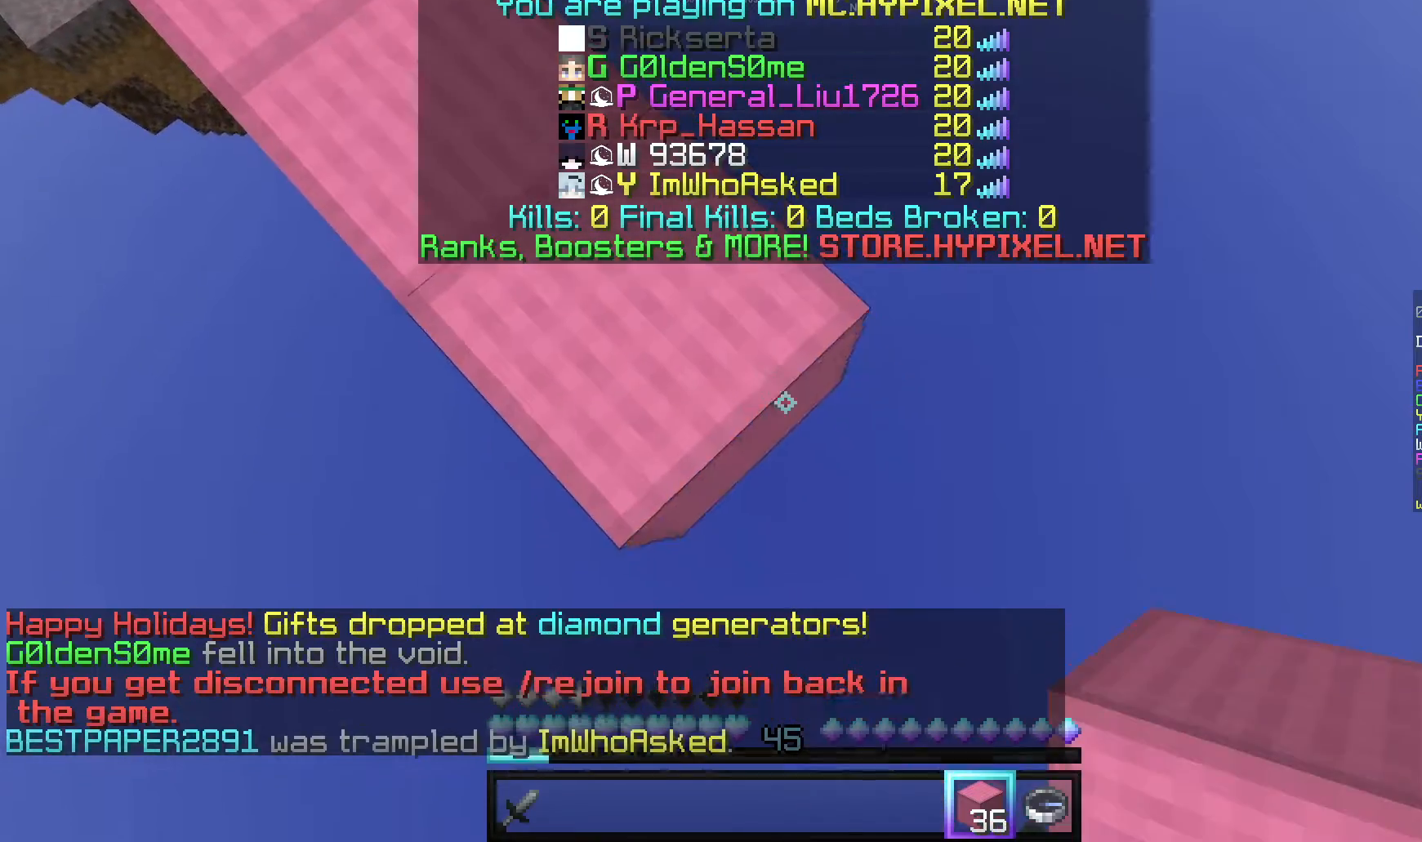
{"keys": ["d", "s"], "mouse": ["right"], "events": []}
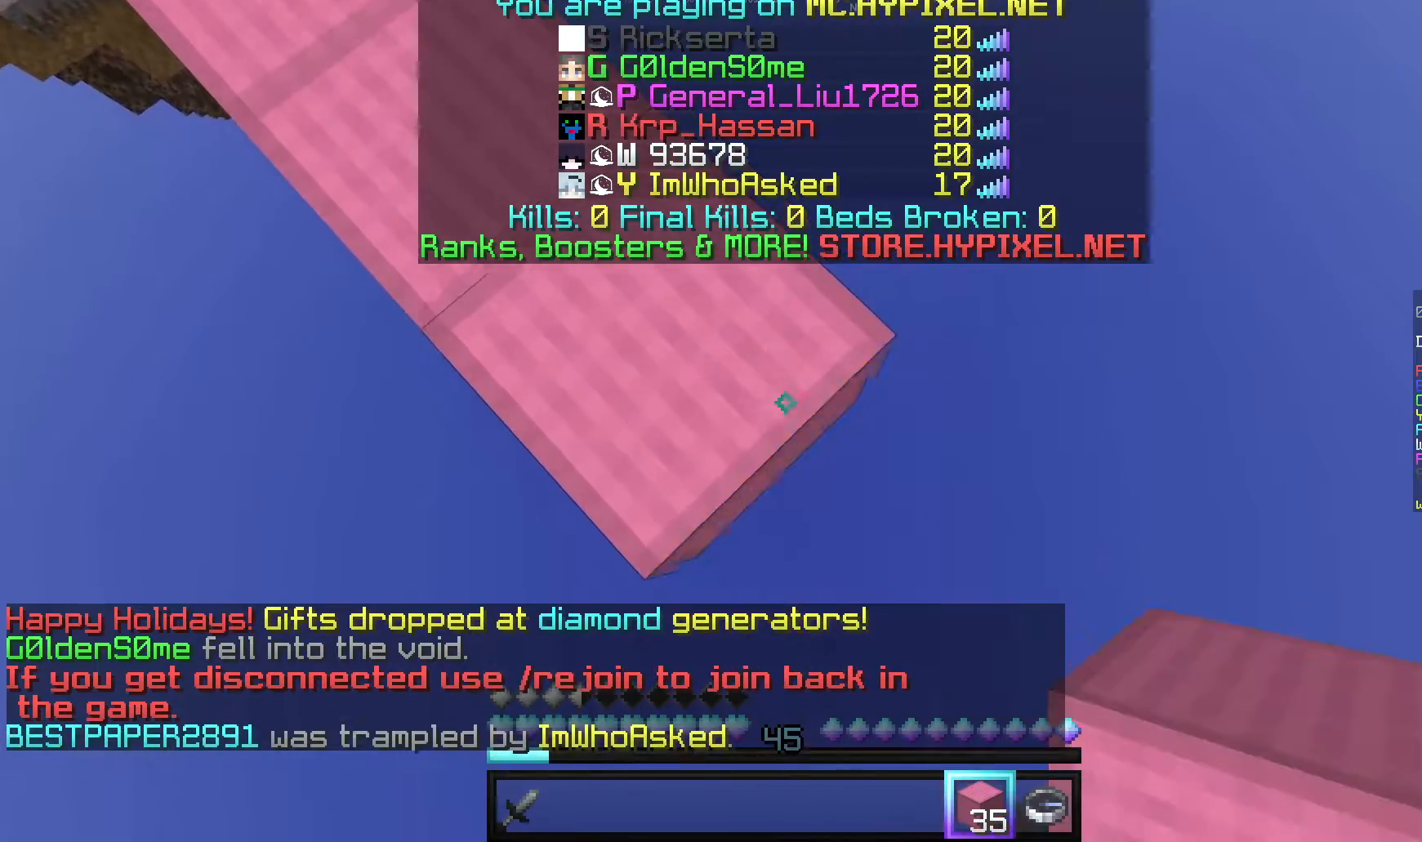
{"keys": ["d", "s"], "mouse": ["right"], "events": []}
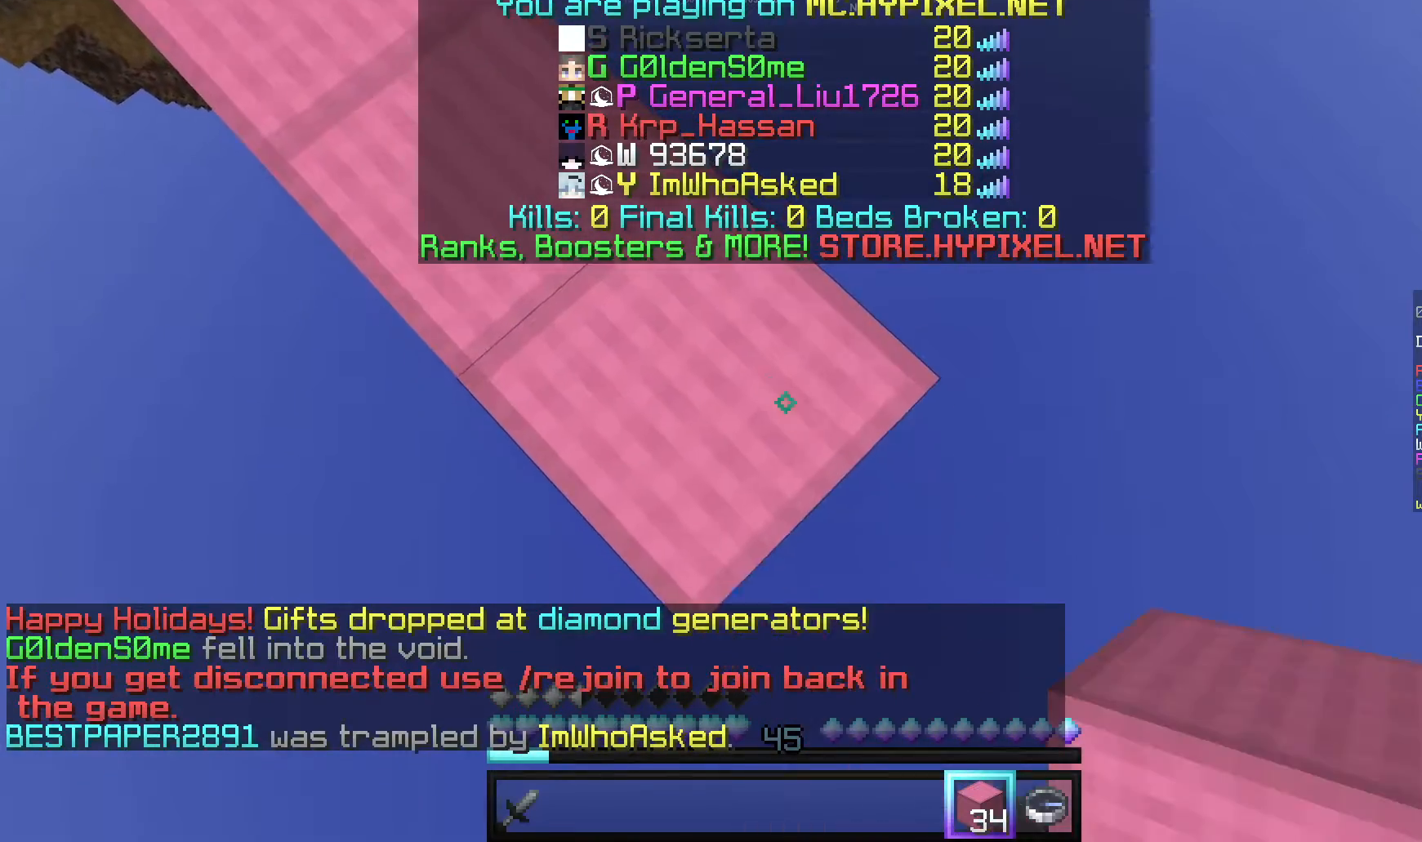
{"keys": ["s"], "mouse": [], "events": [[320, "mouse_right", "up"], [340, "d", "up"]]}
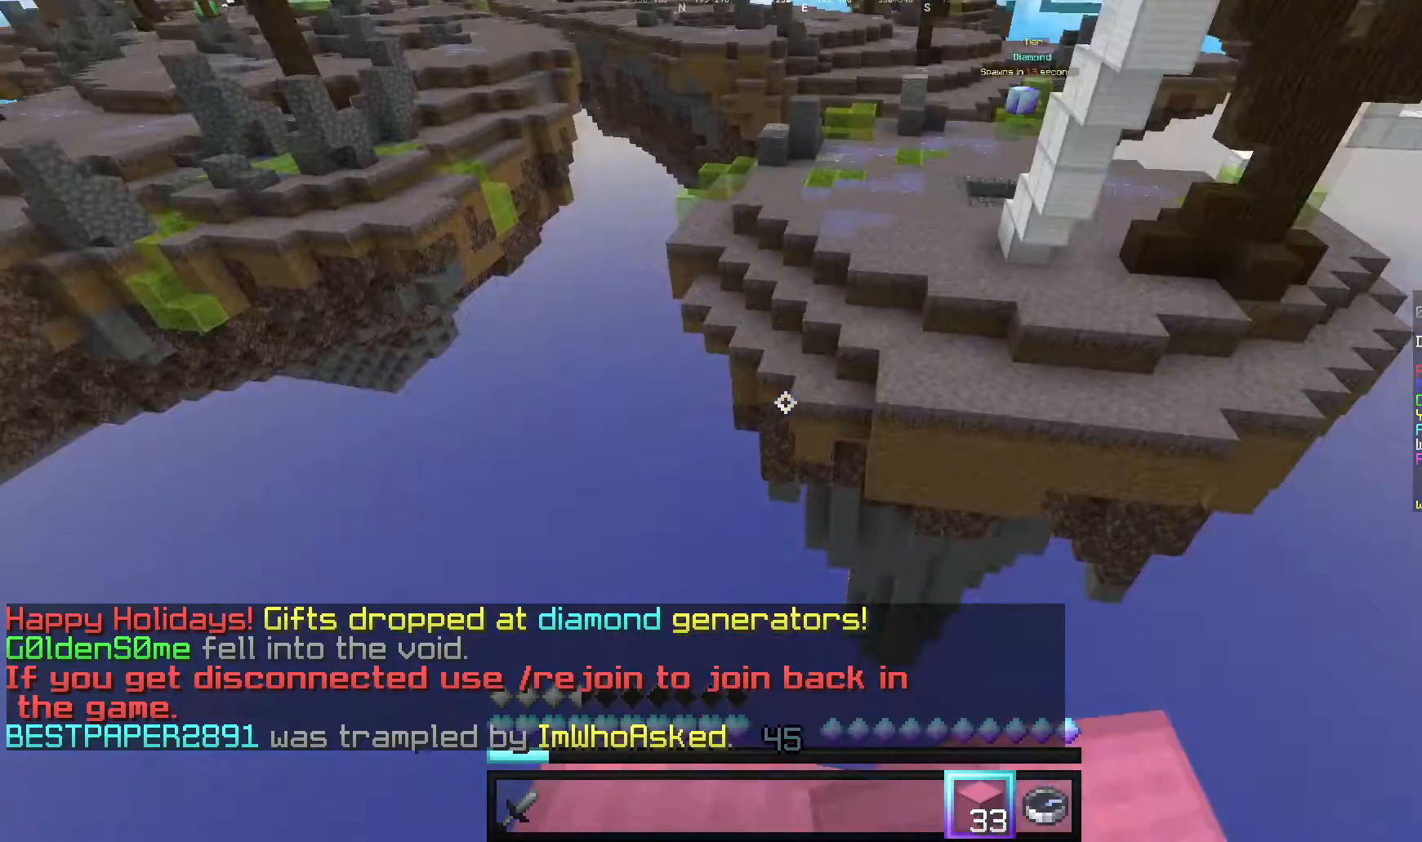
{"keys": [], "mouse": [], "events": [[20, "mouse_left", "down"], [60, "s", "up"], [380, "mouse_left", "up"], [400, "d", "down"], [500, "d", "up"]]}
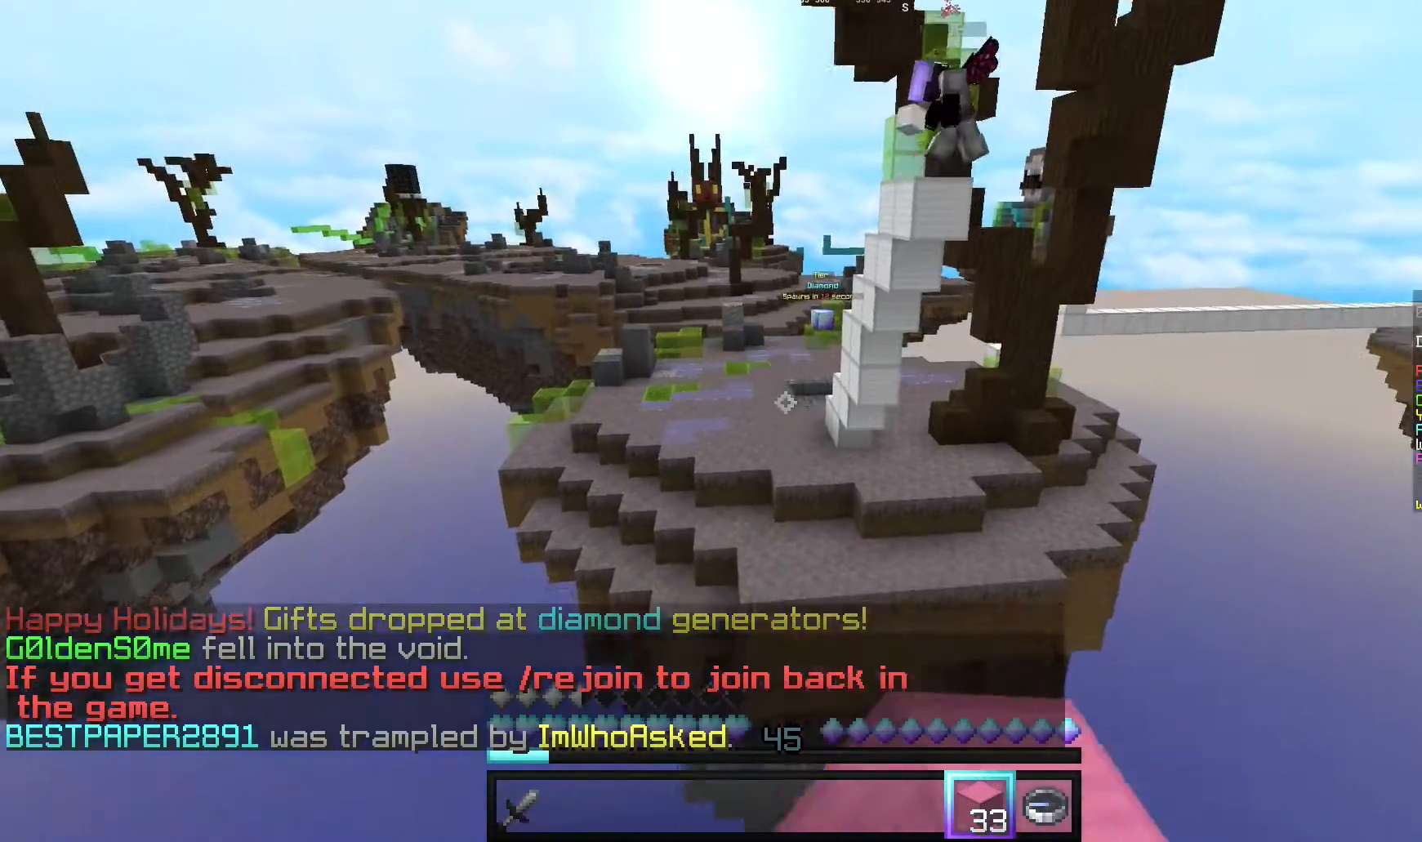
{"keys": [], "mouse": ["left"], "events": [[300, "w", "down"], [400, "mouse_left", "down"], [400, "w", "up"]]}
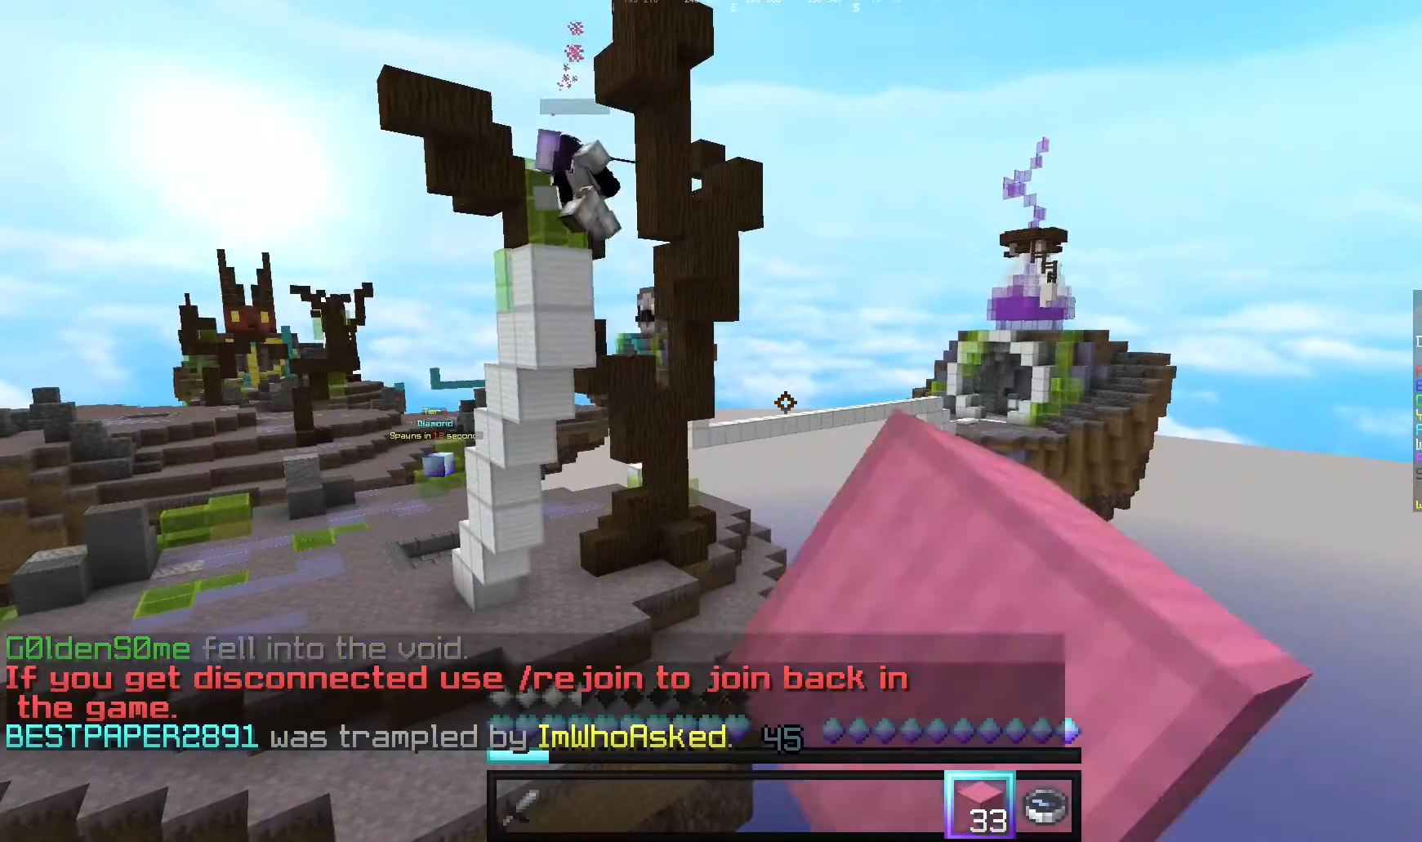
{"keys": [], "mouse": [], "events": [[20, "mouse_left", "up"], [120, "mouse_left", "down"], [220, "mouse_left", "up"]]}
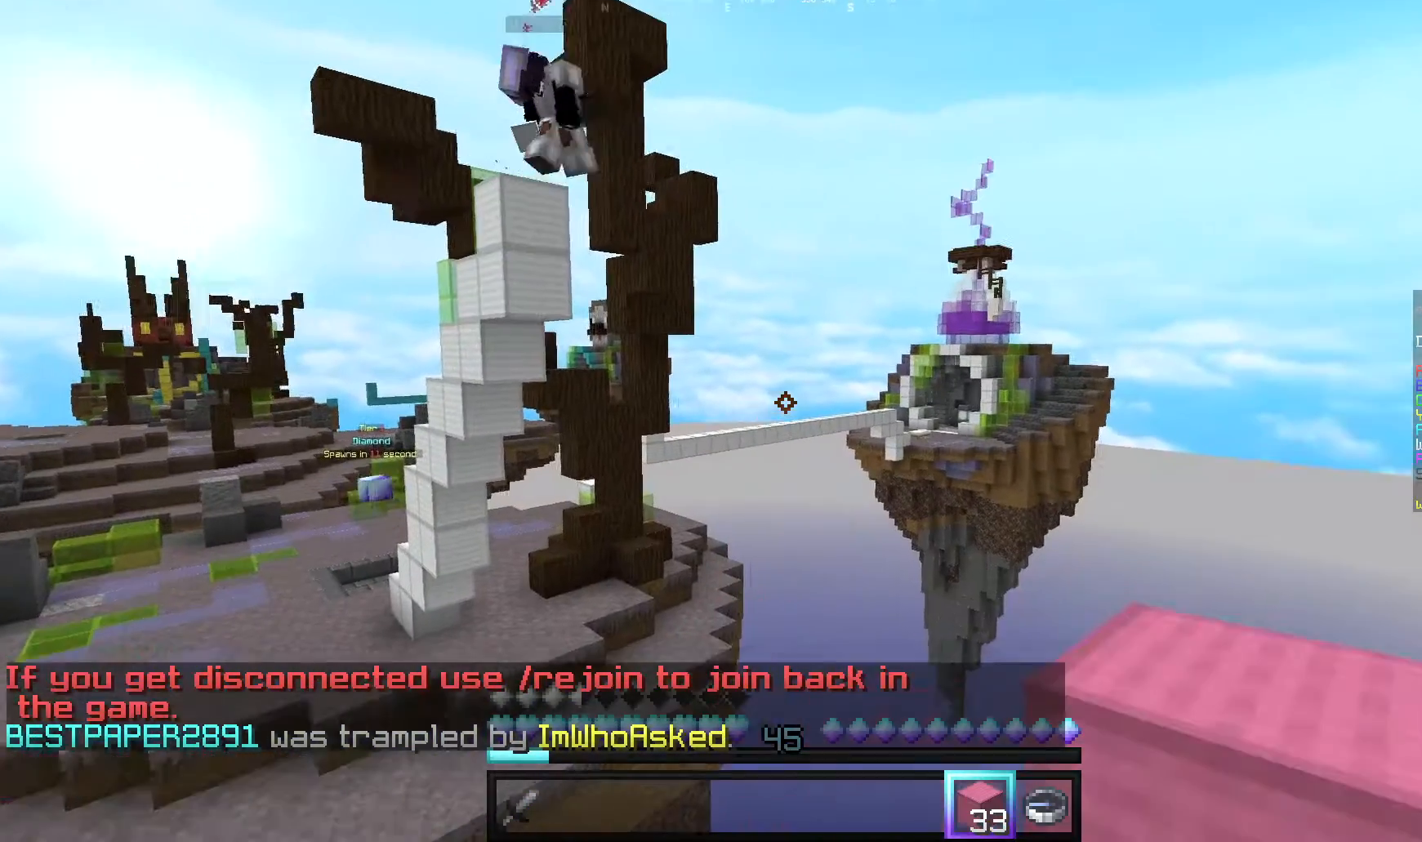
{"keys": ["s"], "mouse": [], "events": [[440, "s", "down"]]}
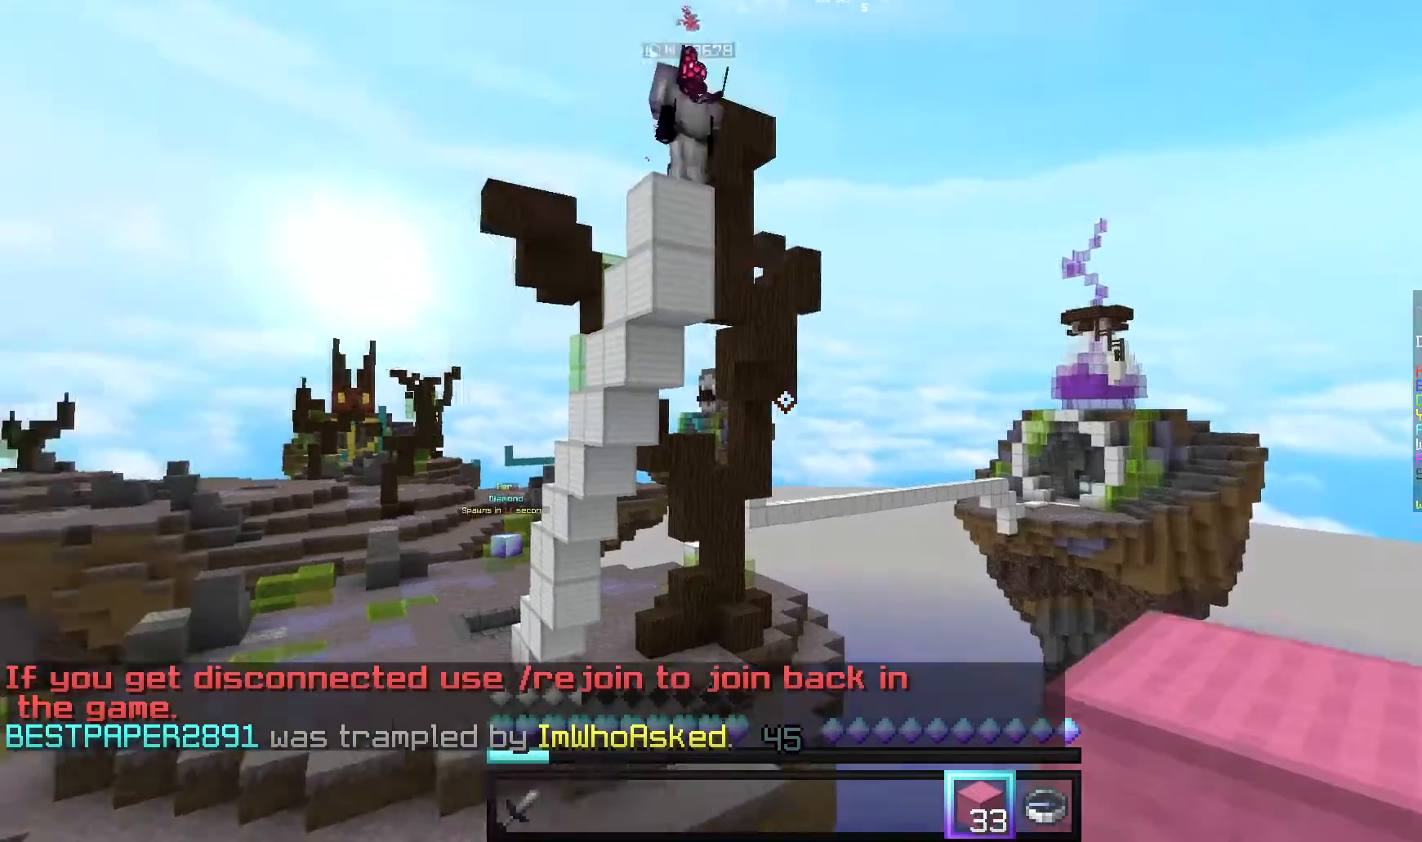
{"keys": ["s"], "mouse": ["left"], "events": [[40, "d", "down"], [80, "mouse_left", "down"], [180, "d", "up"], [180, "mouse_left", "up"], [280, "mouse_left", "down"], [400, "mouse_left", "up"], [480, "mouse_left", "down"]]}
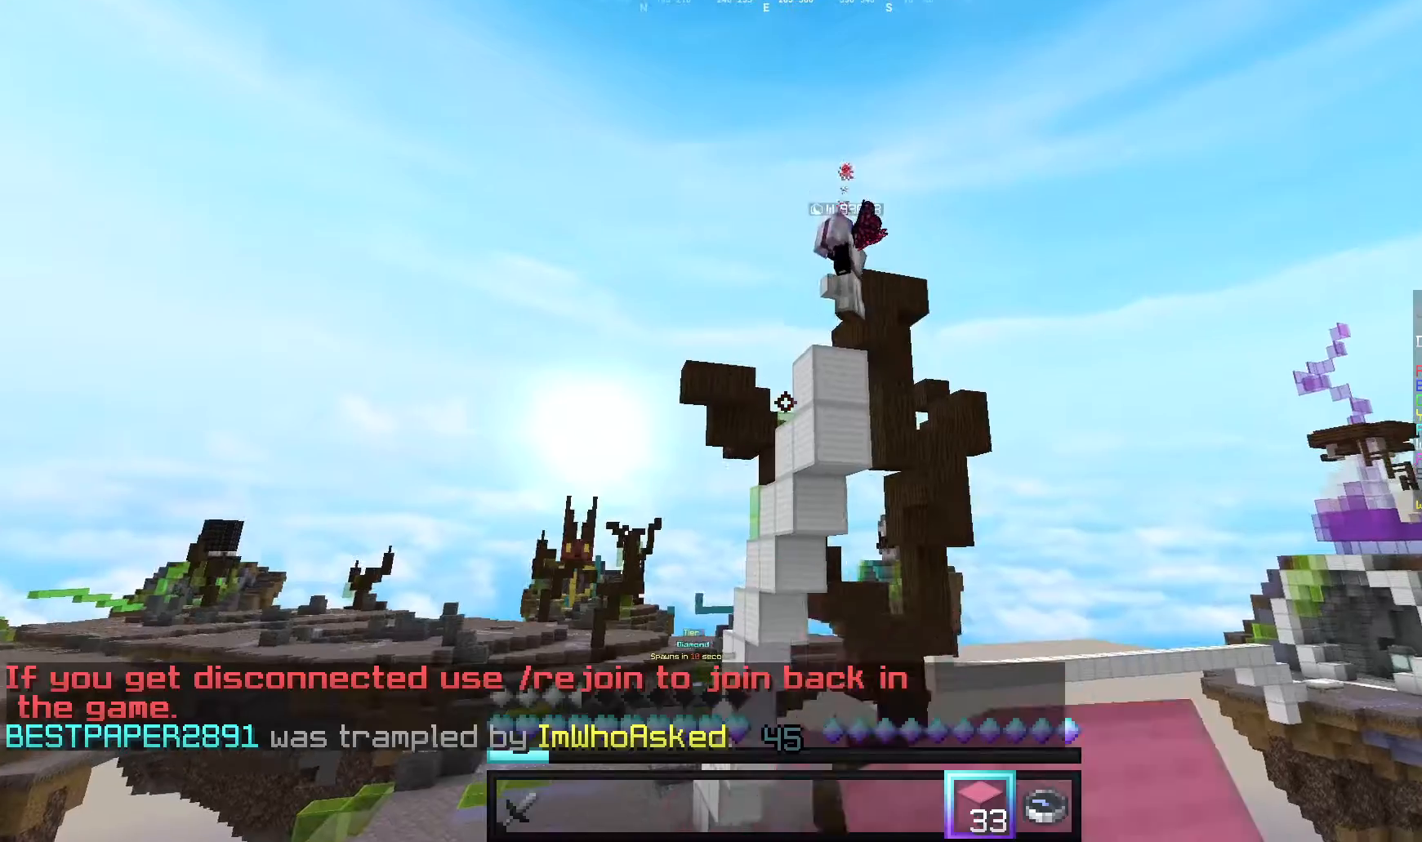
{"keys": ["s"], "mouse": [], "events": [[120, "mouse_left", "up"]]}
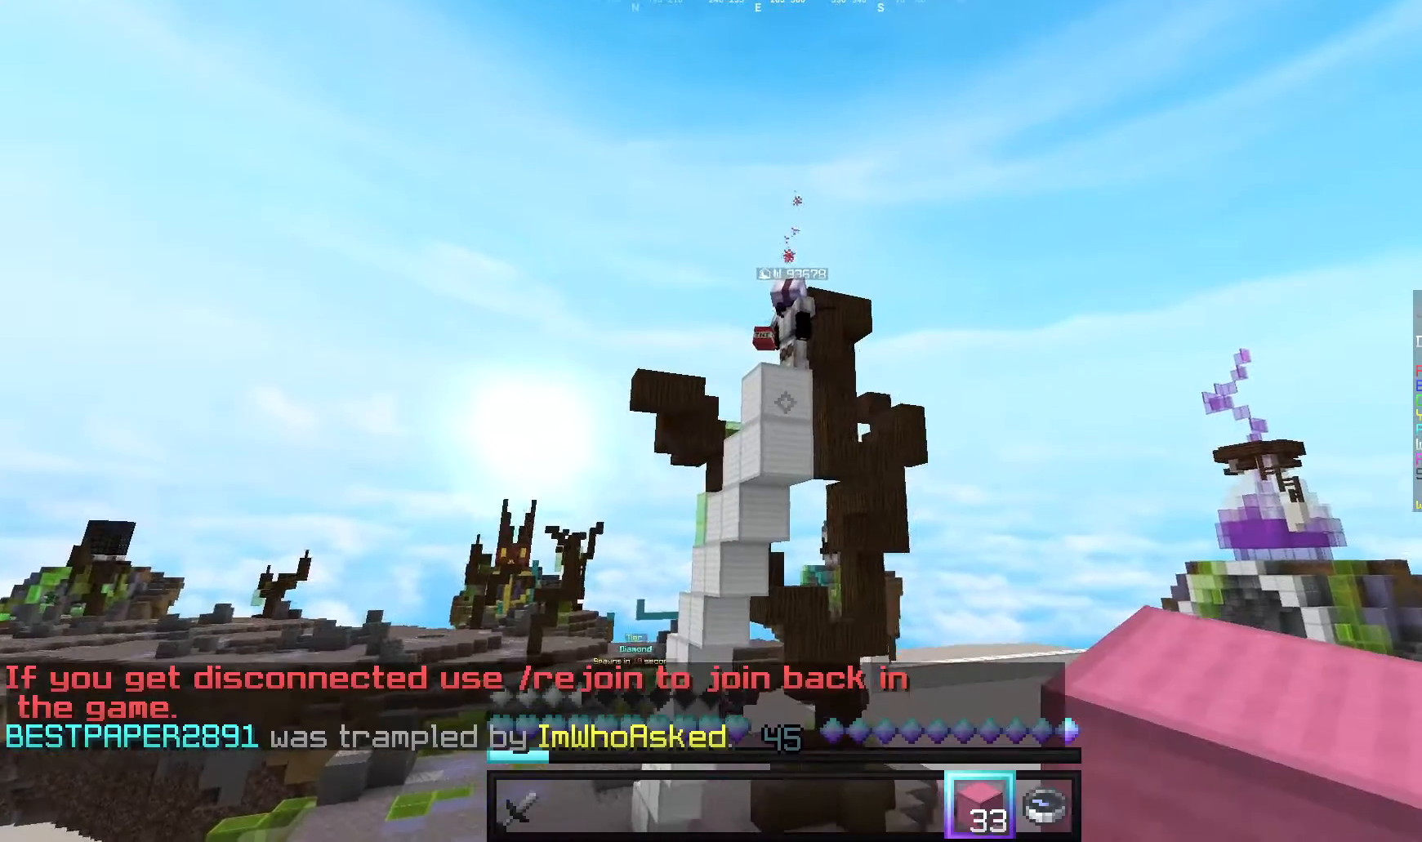
{"keys": ["s"], "mouse": ["left"], "events": [[20, "s", "up"], [40, "mouse_left", "down"], [120, "s", "down"], [140, "mouse_left", "up"], [240, "mouse_left", "down"], [320, "mouse_left", "up"], [360, "s", "up"], [420, "s", "down"], [440, "mouse_left", "down"]]}
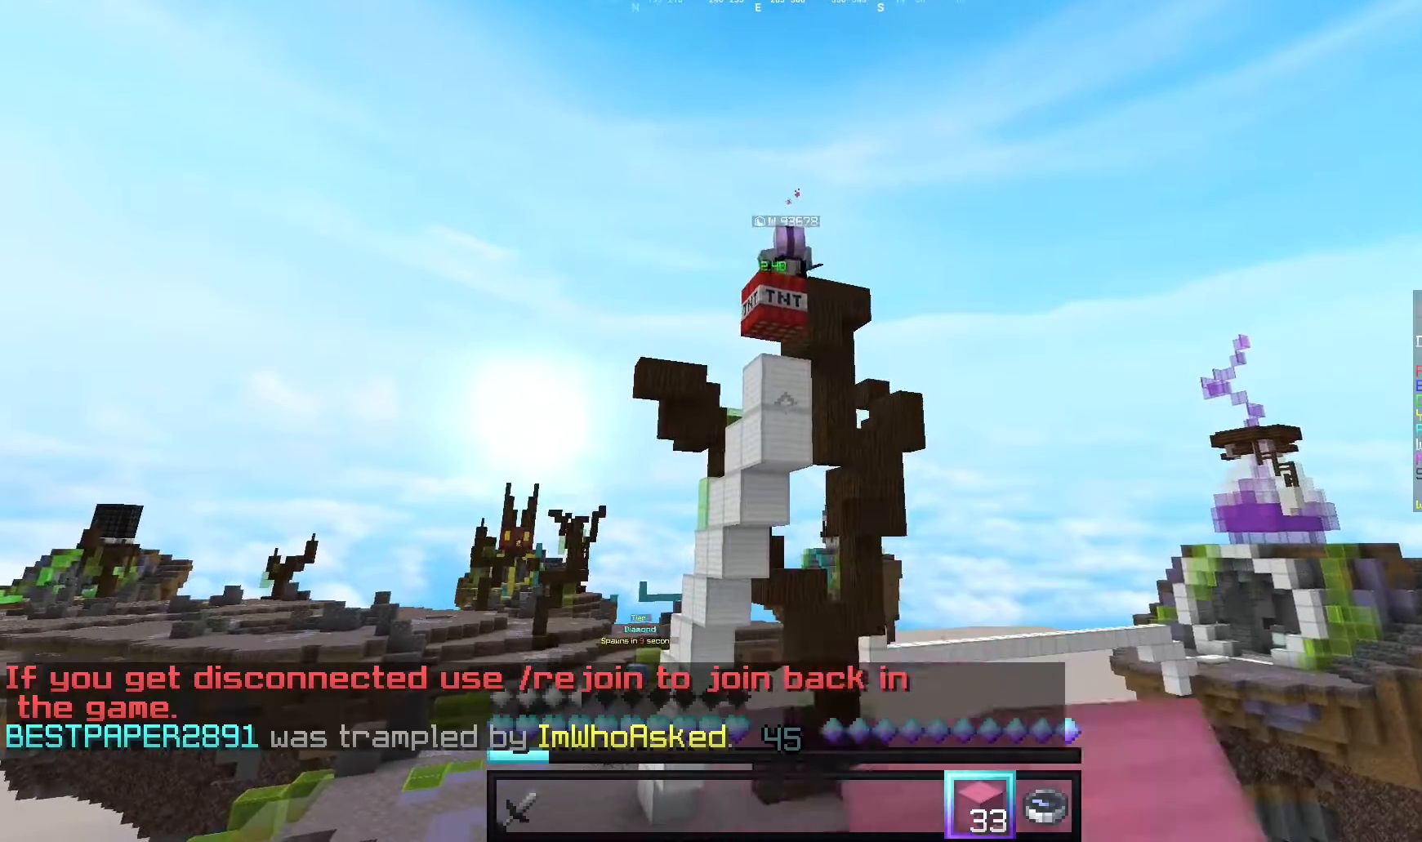
{"keys": [], "mouse": [], "events": [[40, "d", "down"], [60, "mouse_left", "up"], [140, "mouse_left", "down"], [240, "d", "up"], [280, "mouse_left", "up"], [420, "s", "up"]]}
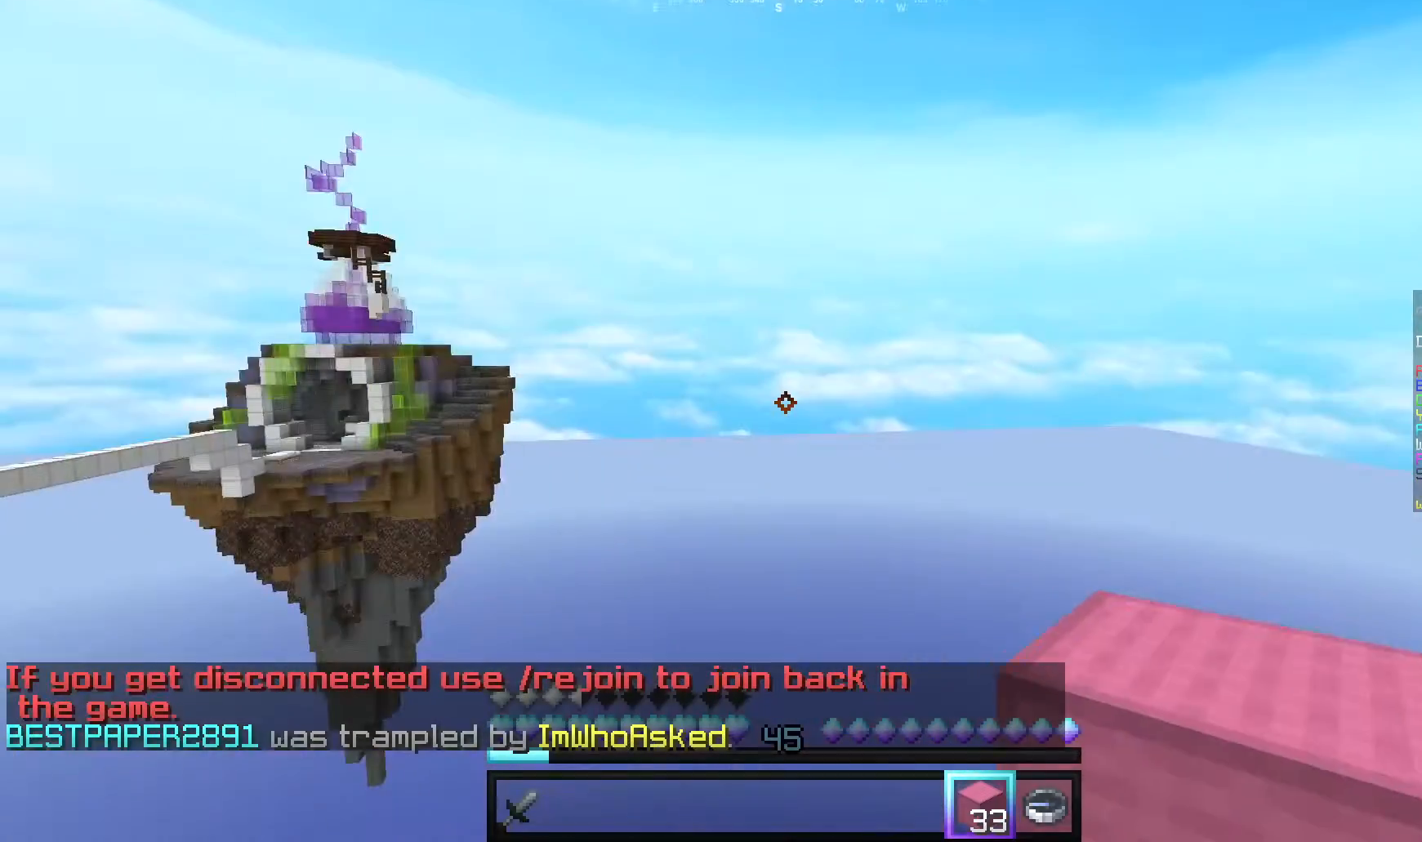
{"keys": ["w"], "mouse": [], "events": [[400, "w", "down"]]}